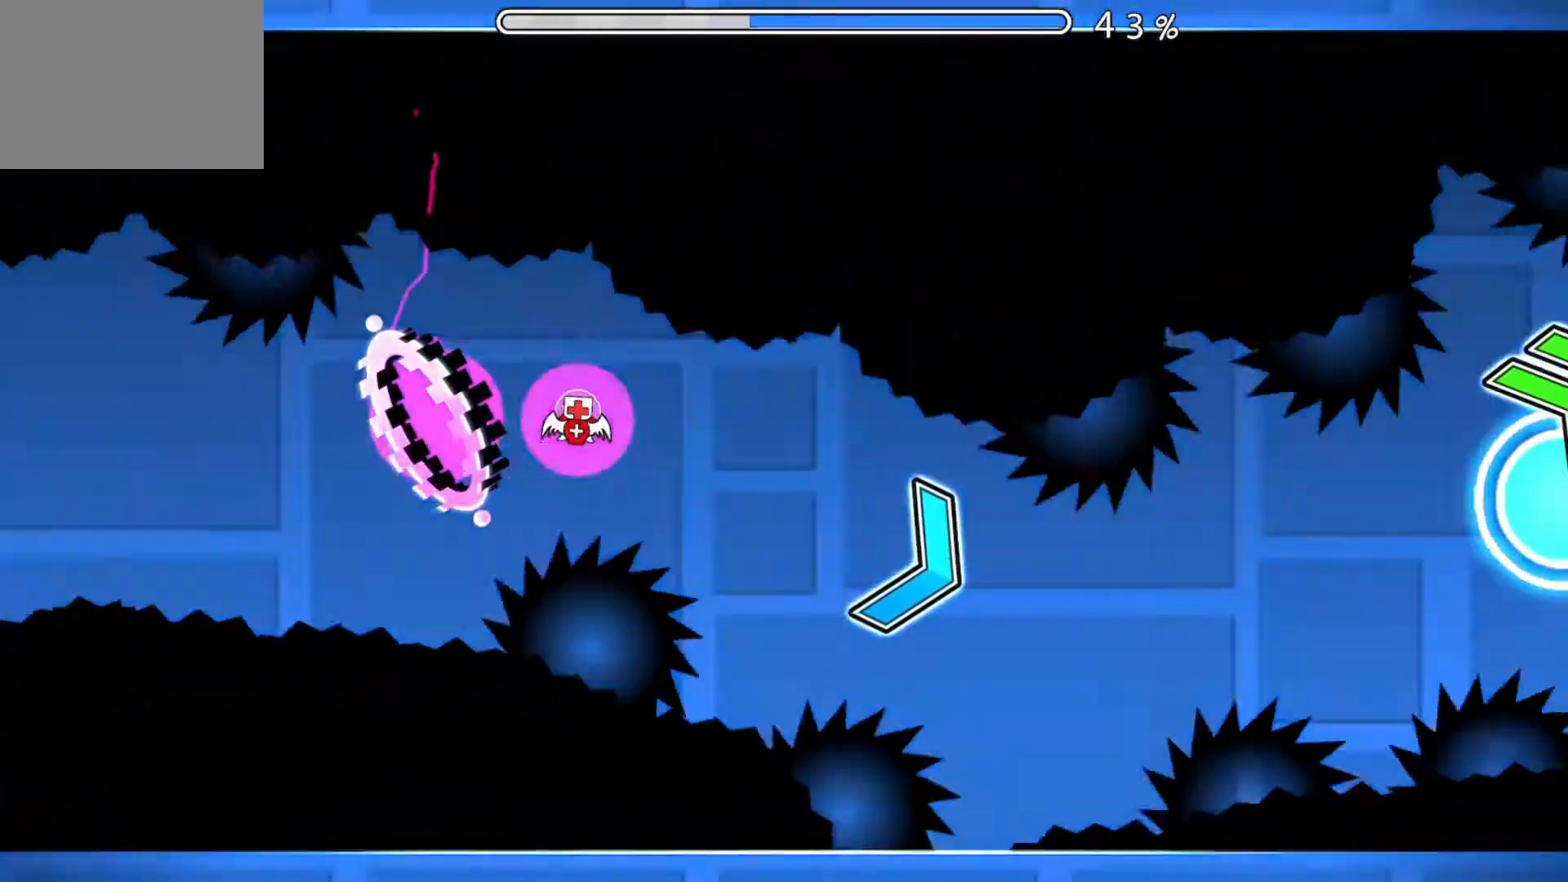
Gameplay with a controller (Xbox layout); each line is a JSON object with the inputs held at the frame after it. "events" lists button and stick changes between this image and that frame as [ms after this image, input, new state], when the widget could be followed in between. Not read: L2 R2 left_stick right_stick.
{"buttons": ["A"], "events": [[417, "A", "down"]]}
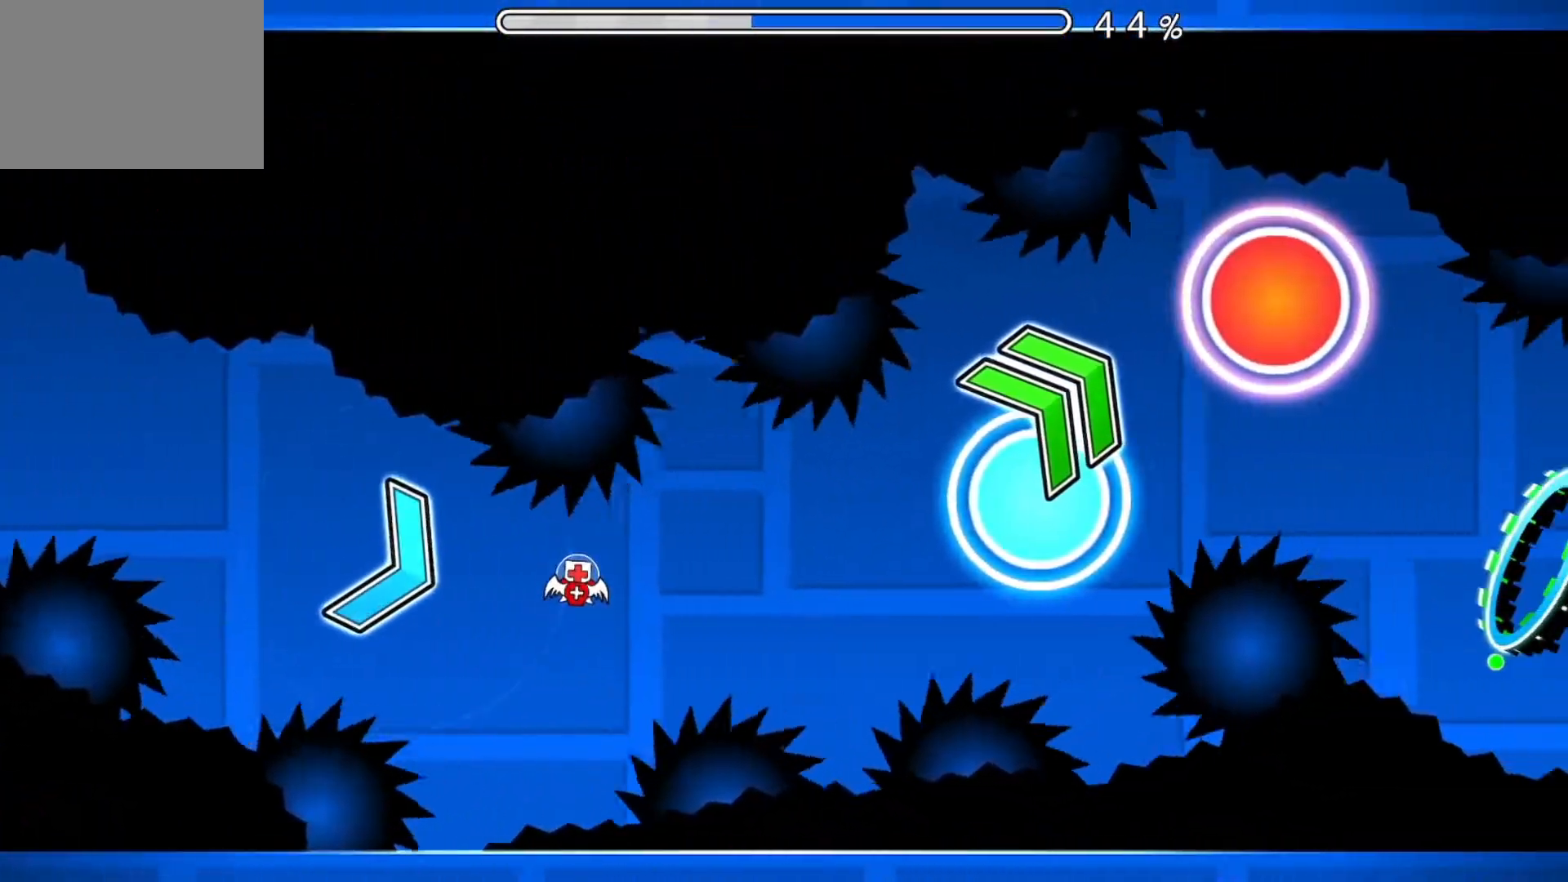
{"buttons": [], "events": [[16, "A", "up"], [300, "A", "down"], [367, "A", "up"]]}
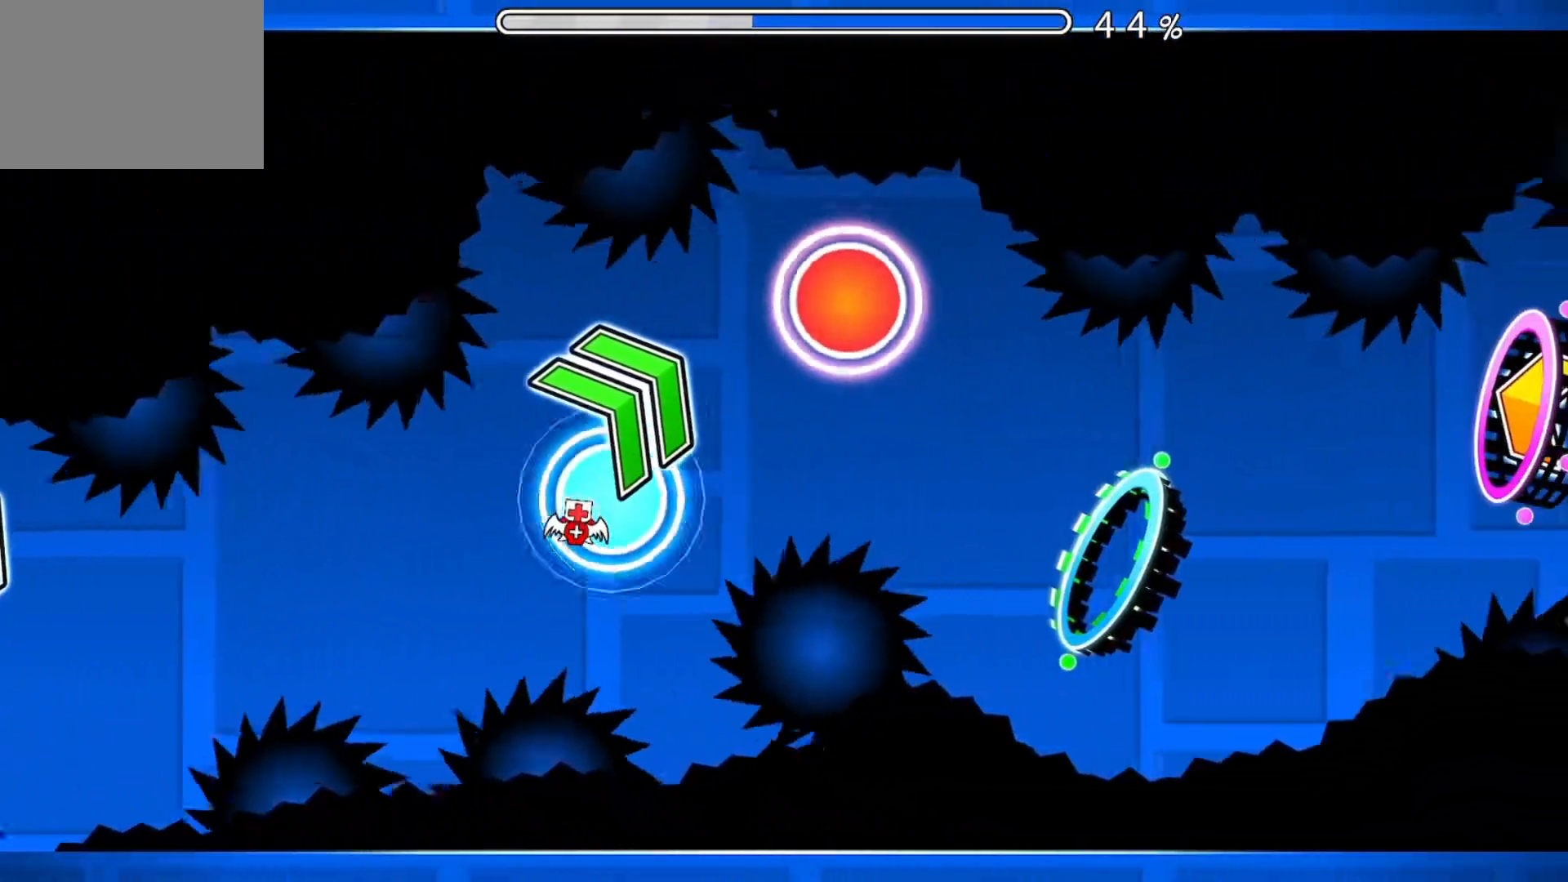
{"buttons": [], "events": [[17, "A", "down"], [84, "A", "up"], [267, "A", "down"], [300, "A", "up"]]}
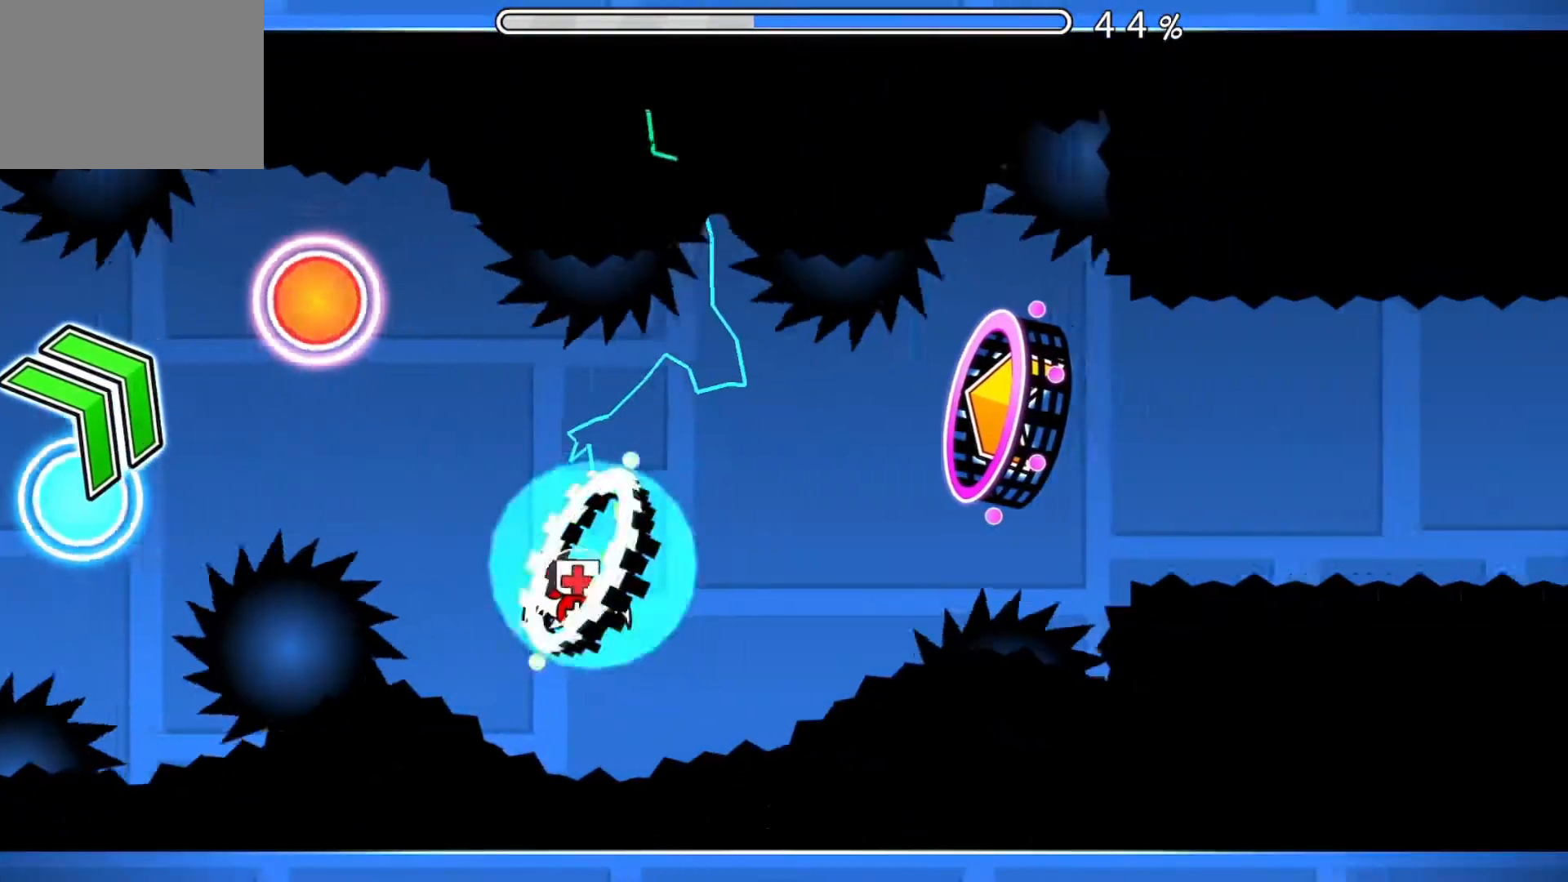
{"buttons": ["A"], "events": [[50, "A", "down"], [116, "A", "up"], [233, "A", "down"], [283, "A", "up"], [483, "A", "down"]]}
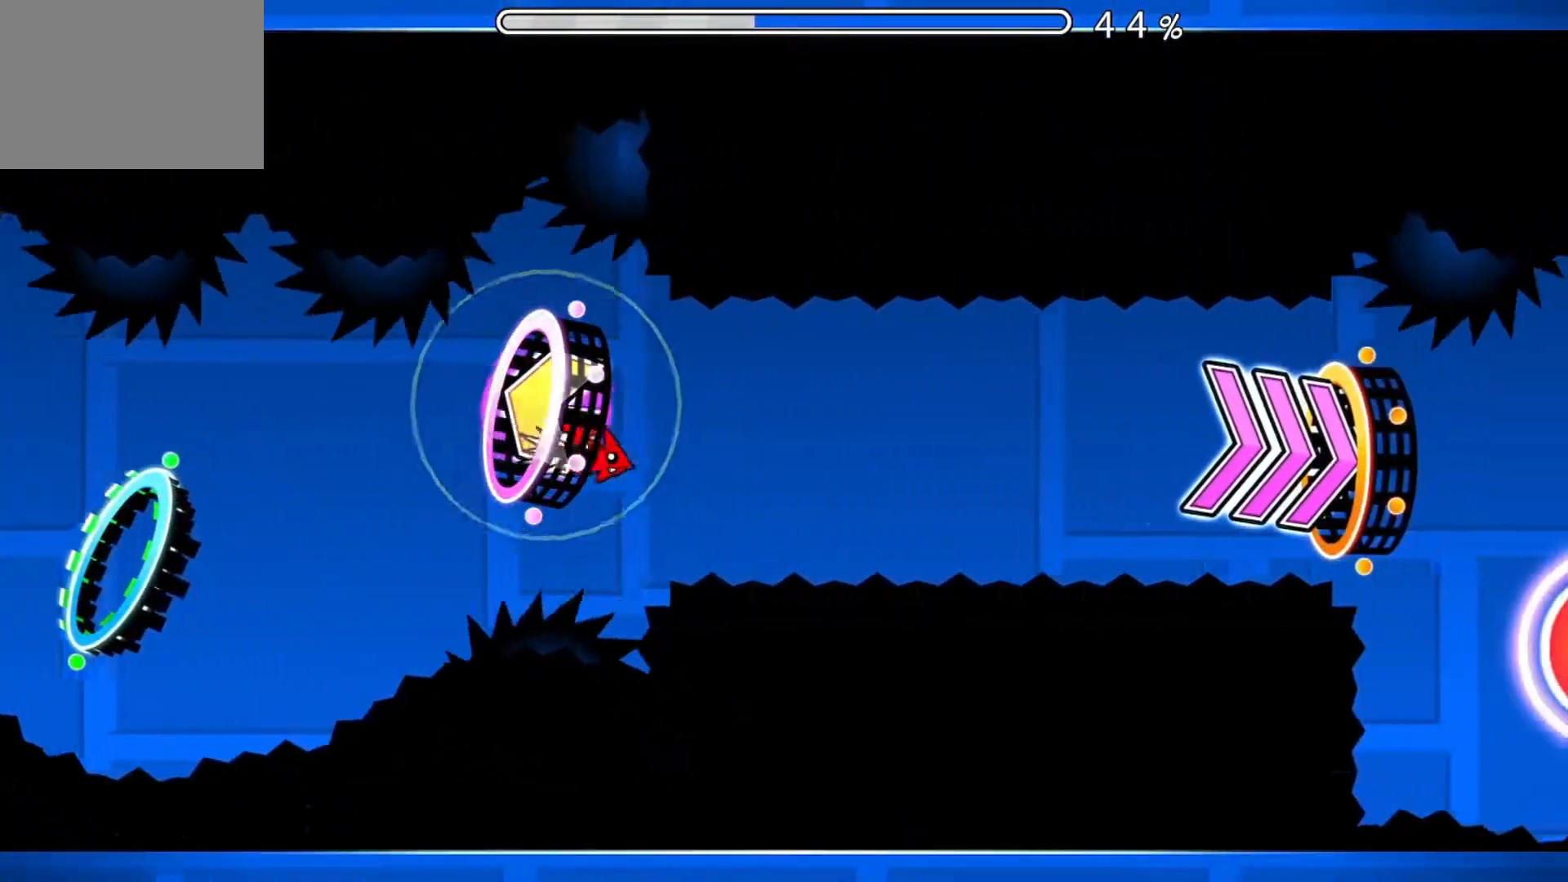
{"buttons": [], "events": [[67, "A", "up"], [217, "A", "down"], [300, "A", "up"], [400, "A", "down"], [484, "A", "up"]]}
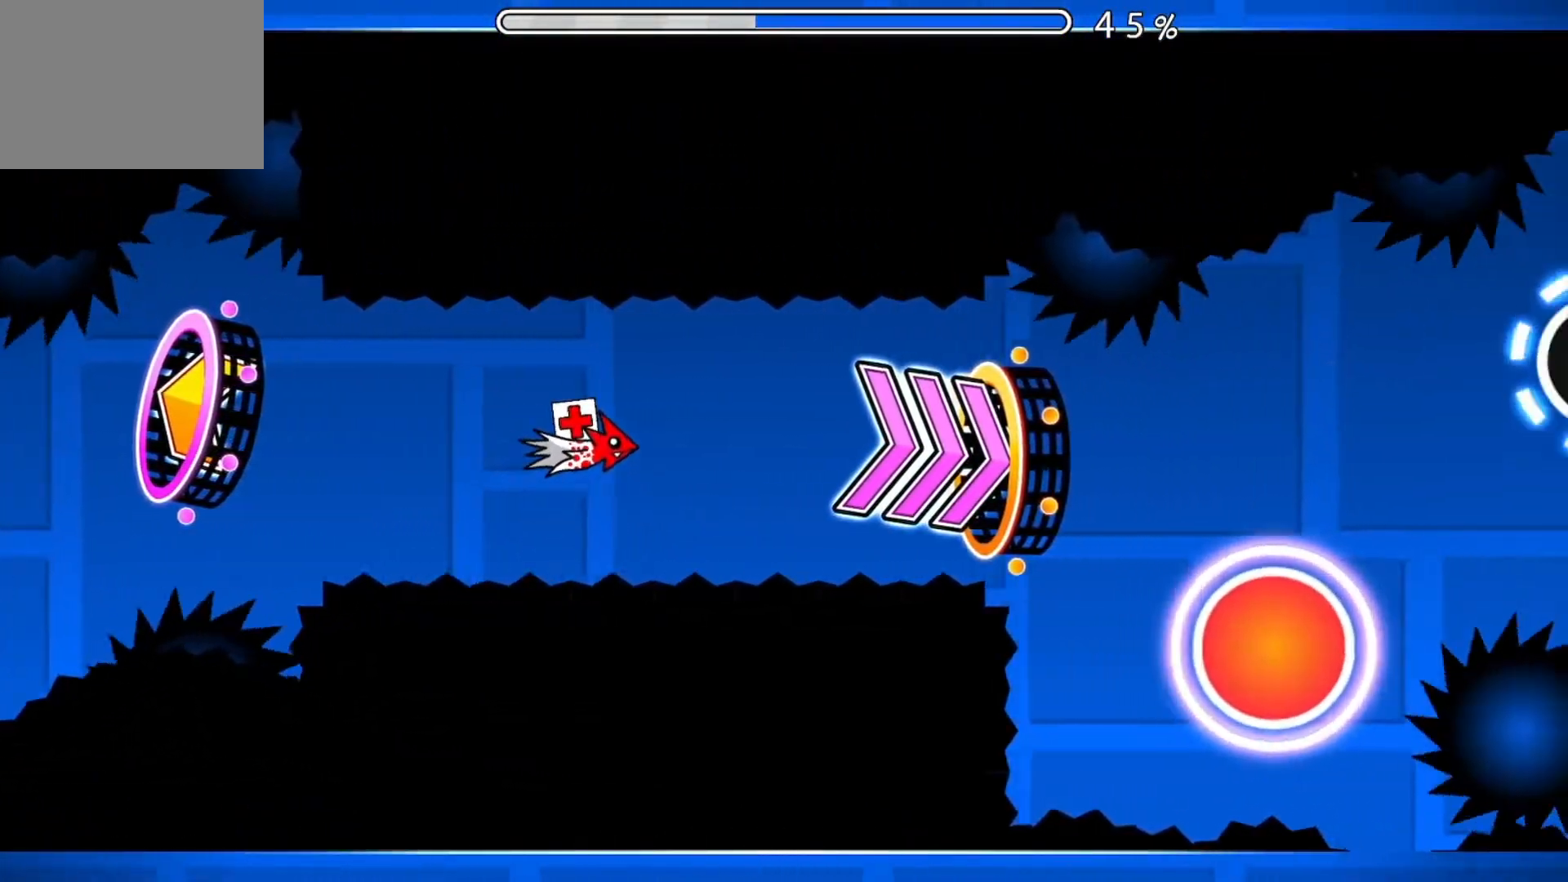
{"buttons": [], "events": [[116, "A", "down"], [183, "A", "up"], [317, "A", "down"], [383, "A", "up"]]}
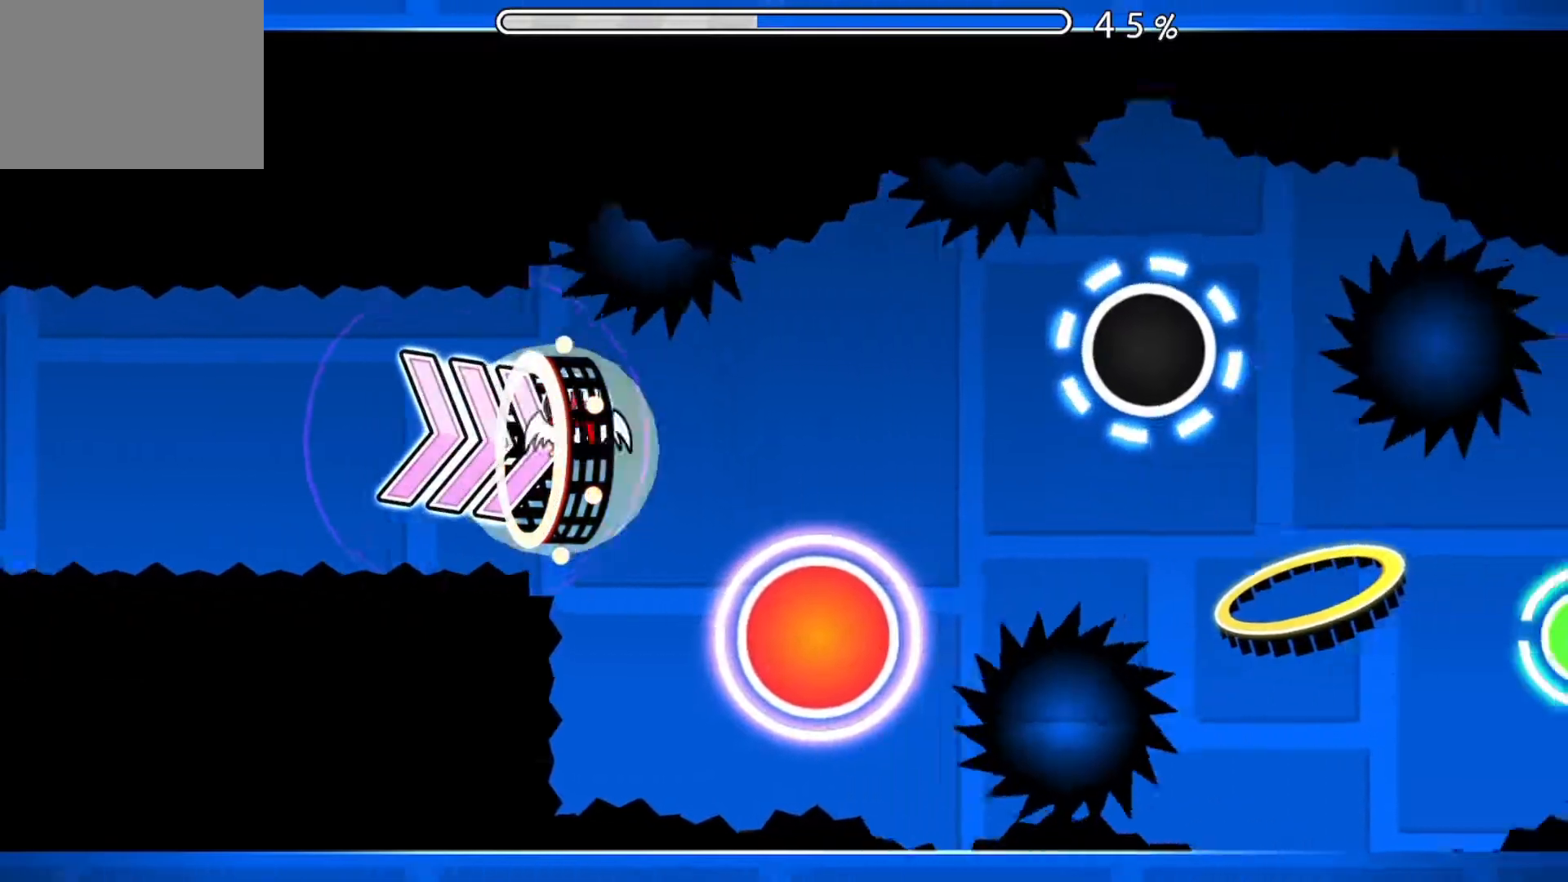
{"buttons": [], "events": [[167, "A", "down"], [234, "A", "up"], [417, "A", "down"], [501, "A", "up"]]}
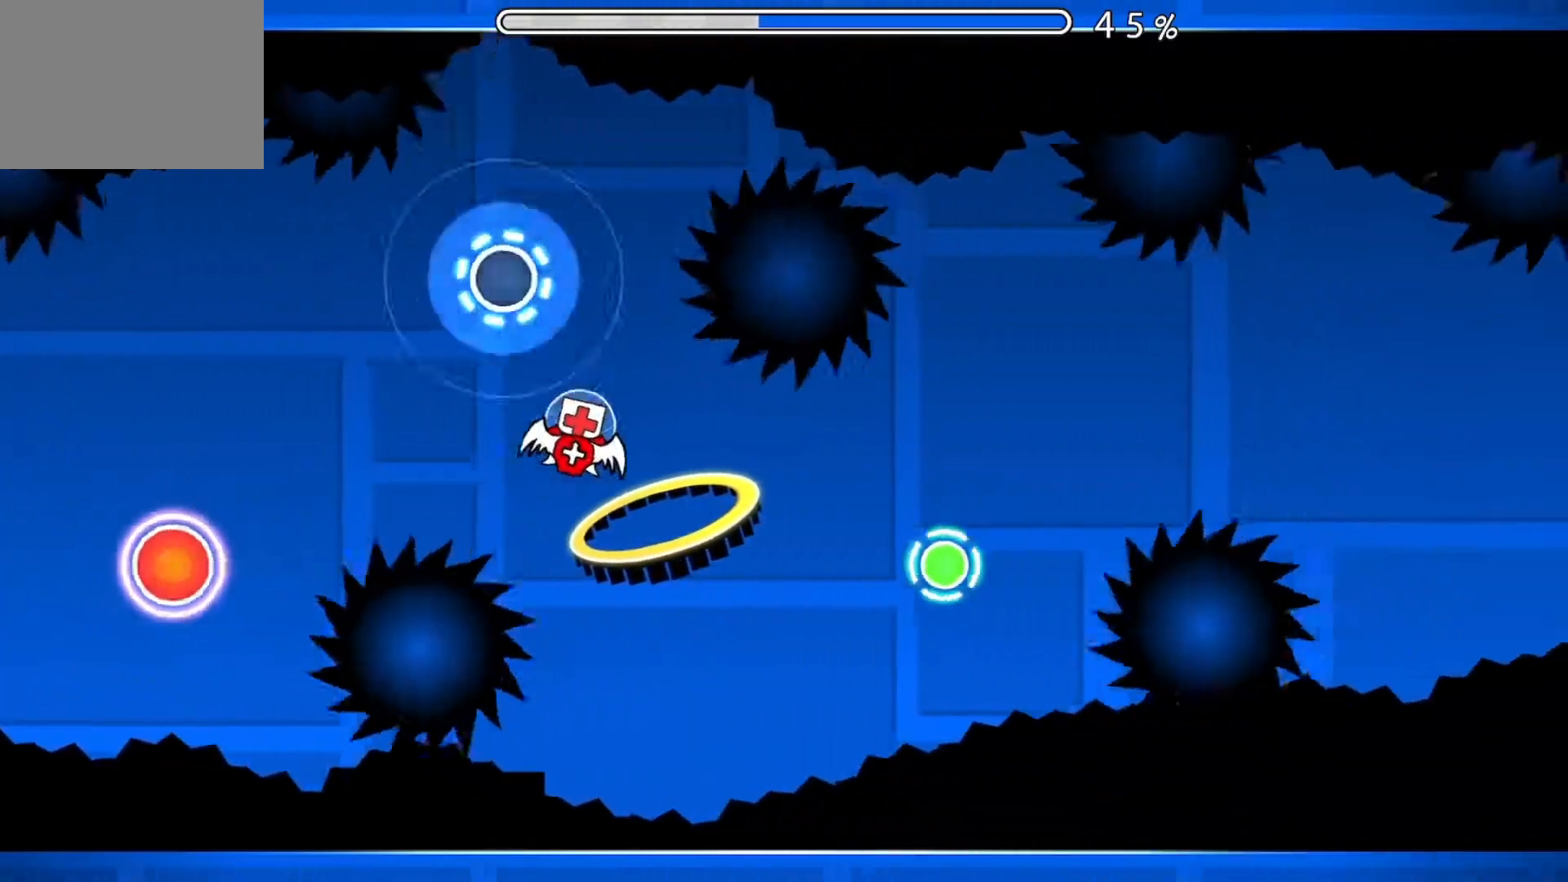
{"buttons": [], "events": [[250, "A", "down"], [333, "A", "up"]]}
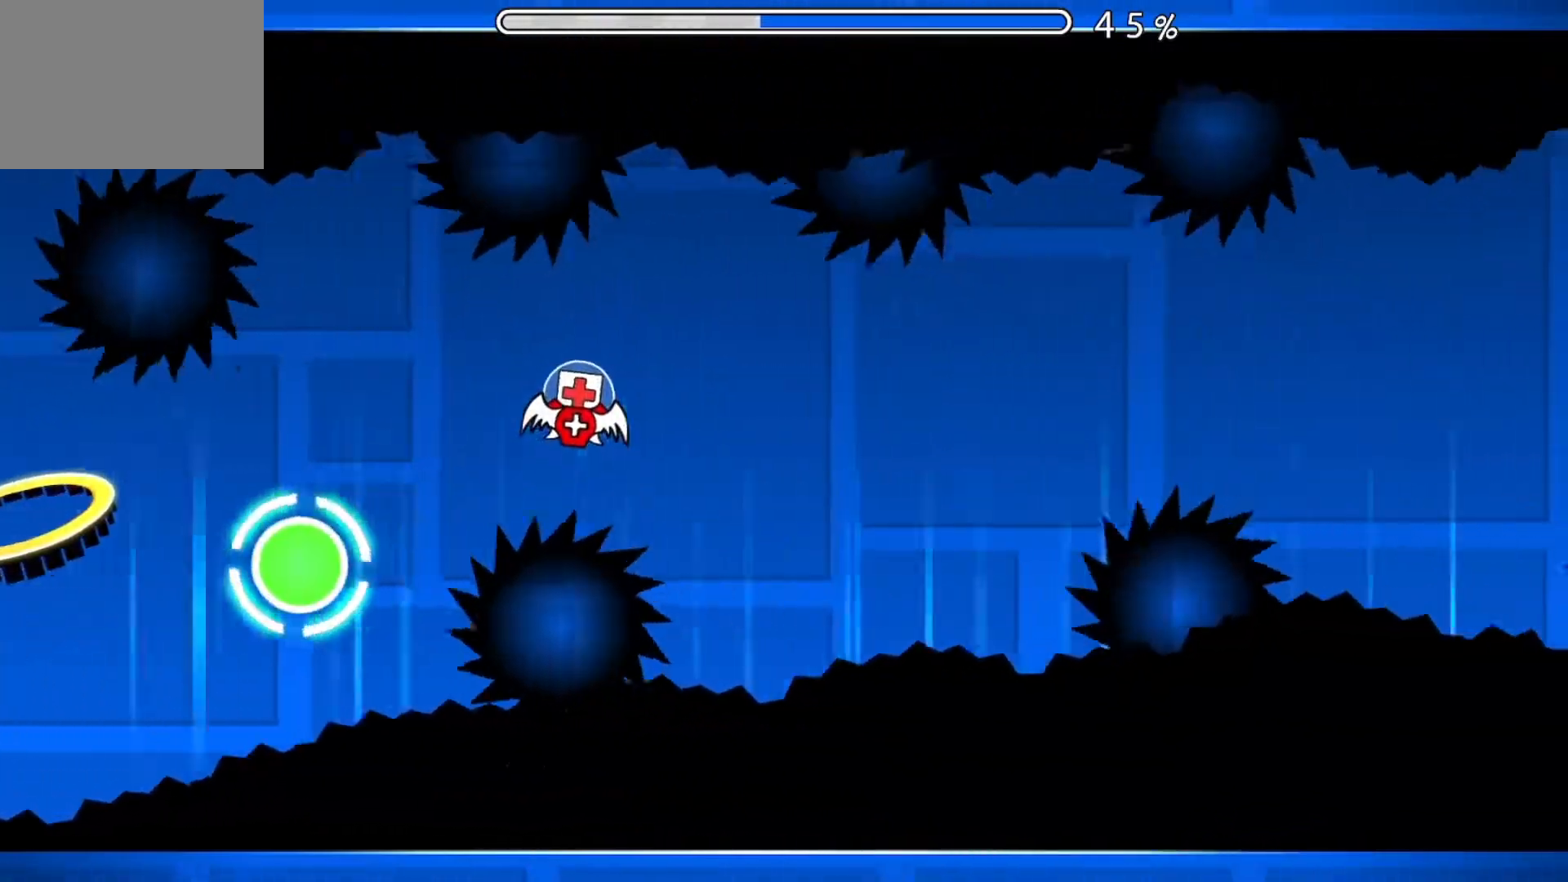
{"buttons": [], "events": [[250, "A", "down"], [350, "A", "up"]]}
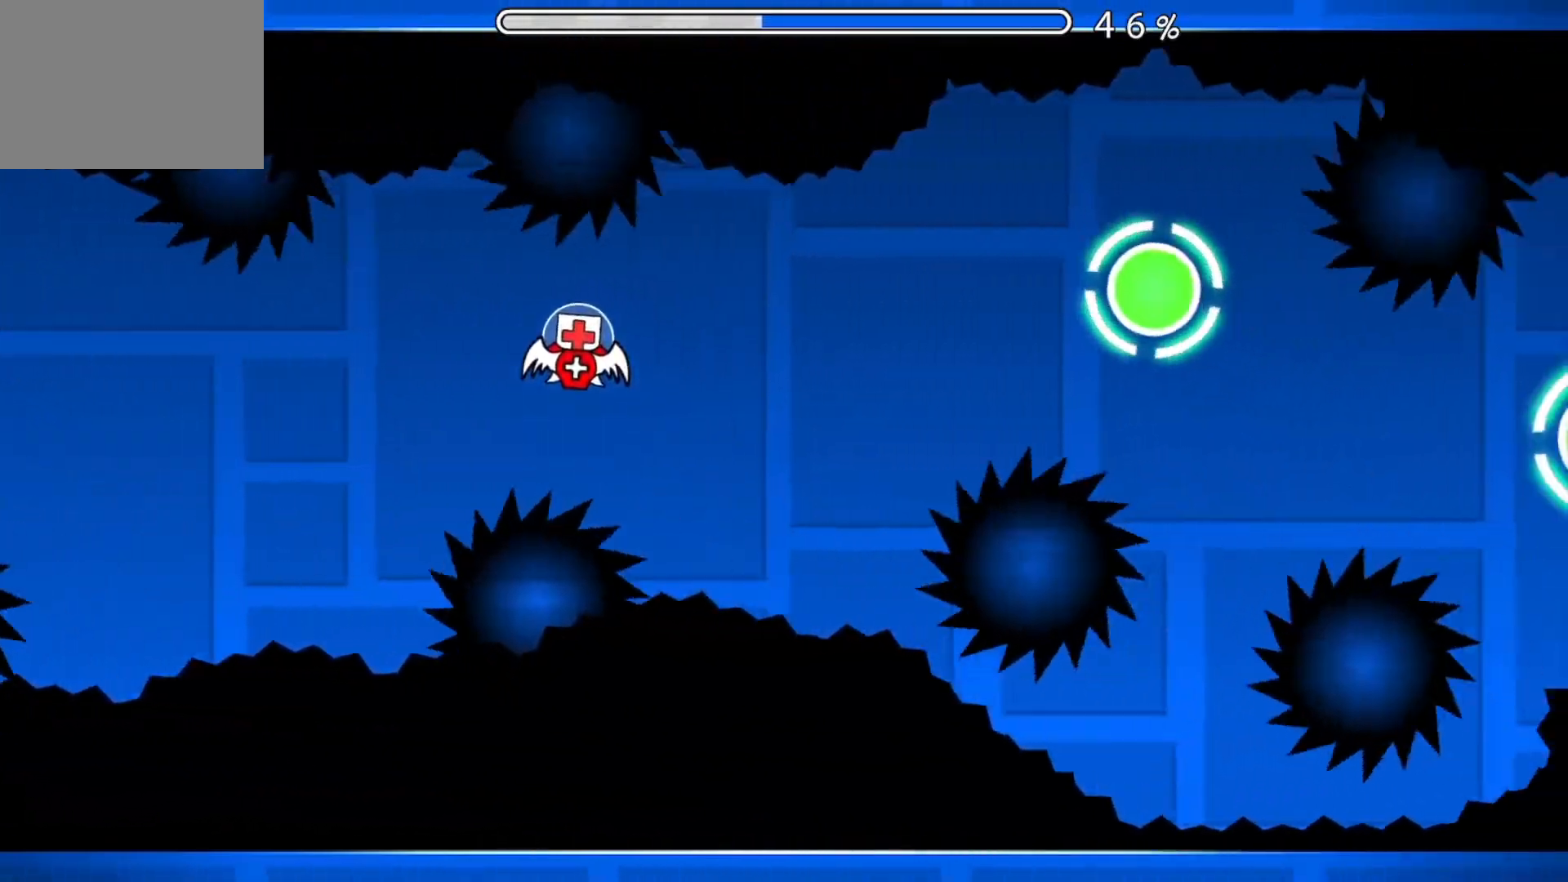
{"buttons": ["A"], "events": [[183, "A", "down"], [267, "A", "up"], [467, "A", "down"]]}
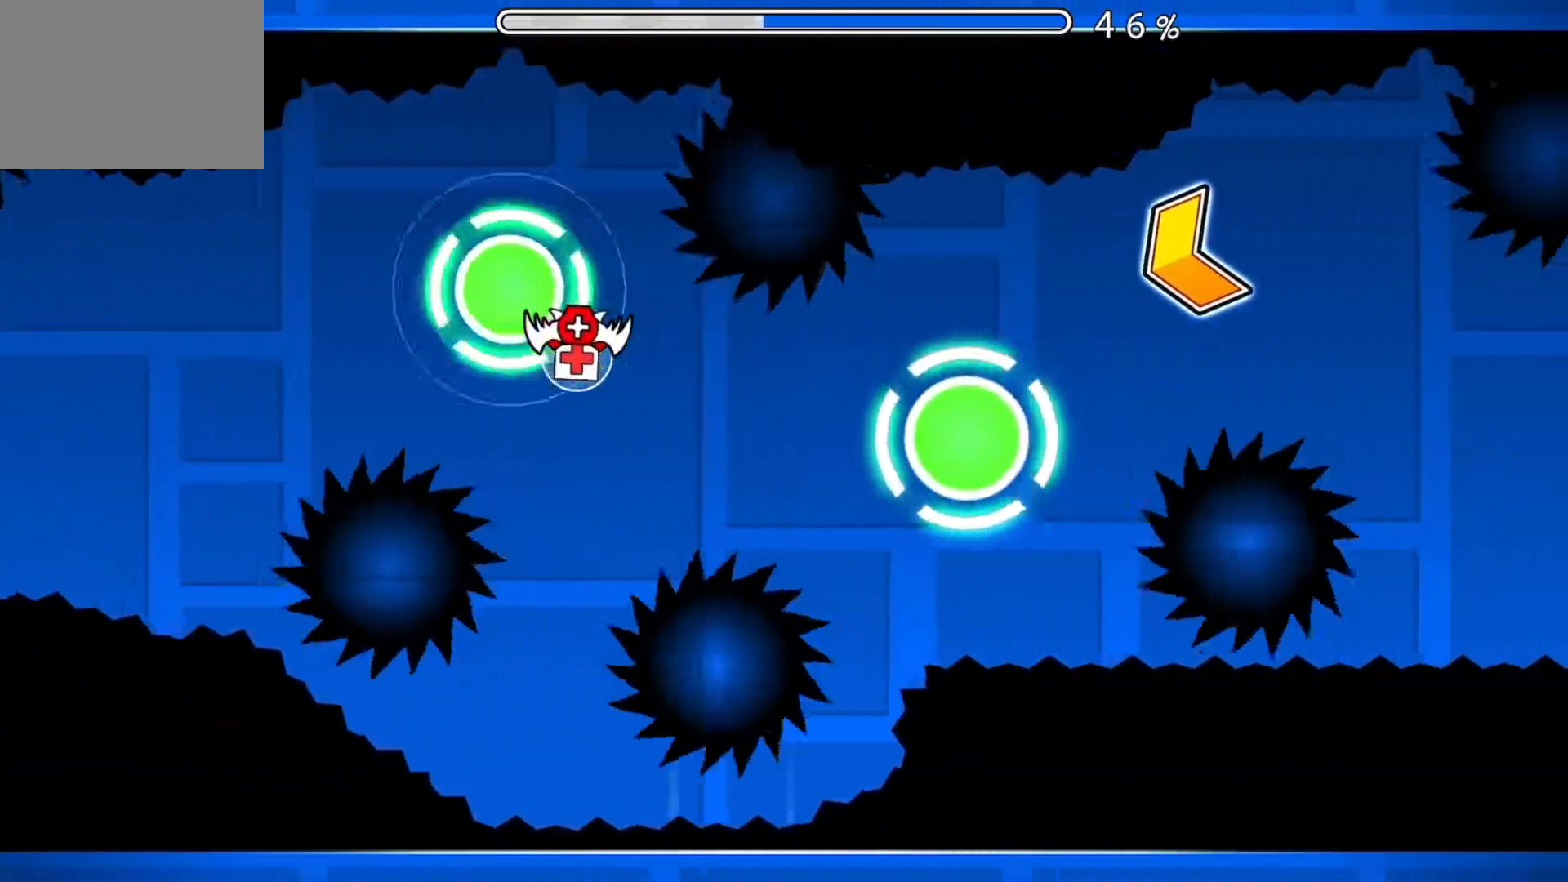
{"buttons": [], "events": [[33, "A", "up"], [300, "A", "down"], [350, "A", "up"]]}
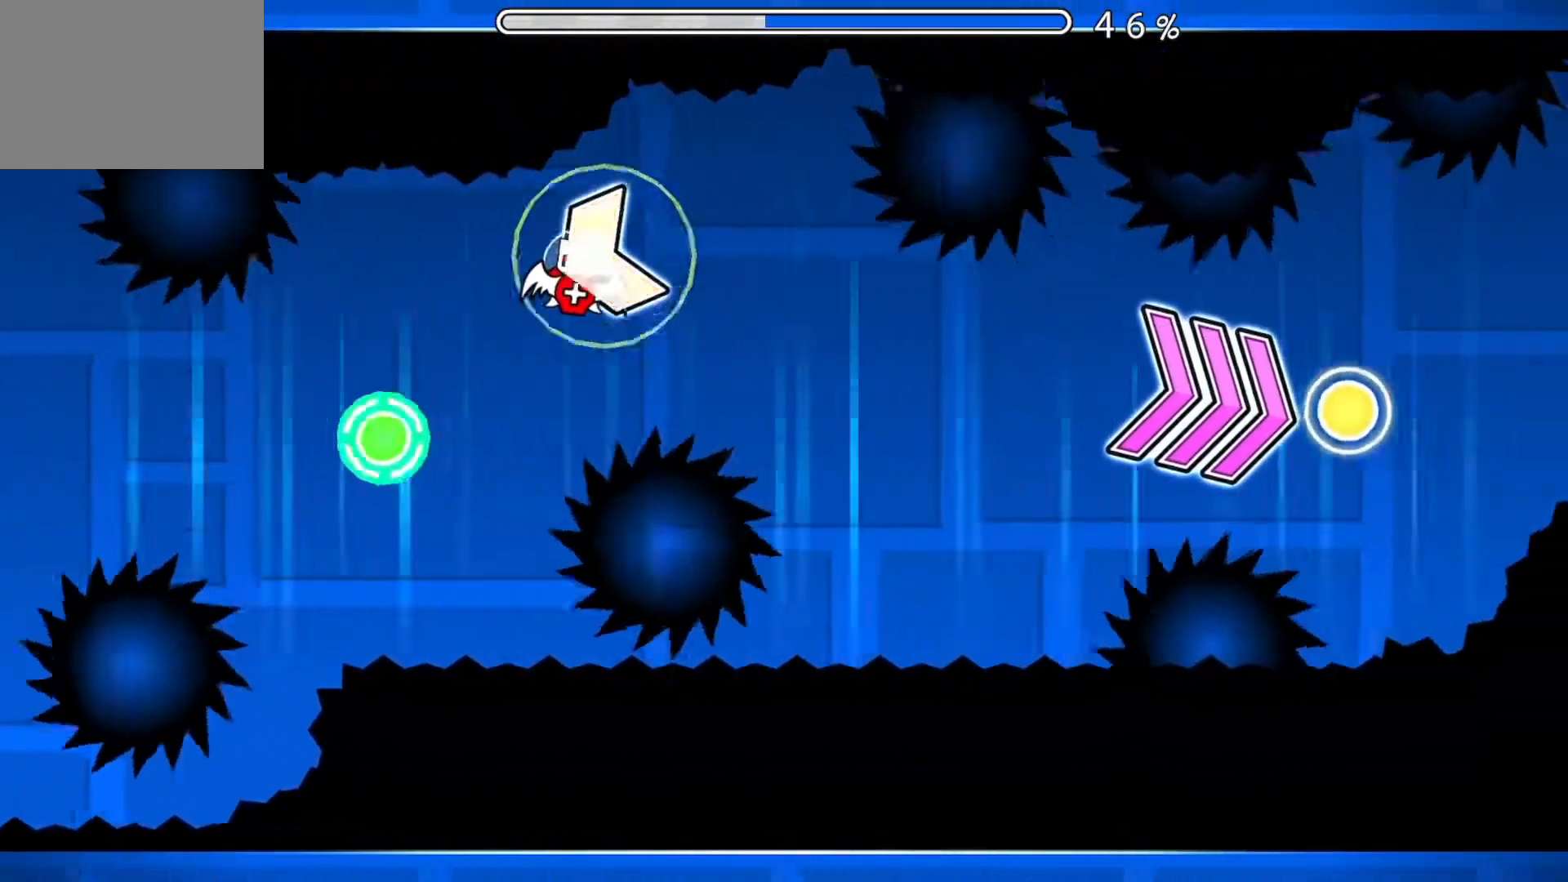
{"buttons": ["A"], "events": [[467, "A", "down"]]}
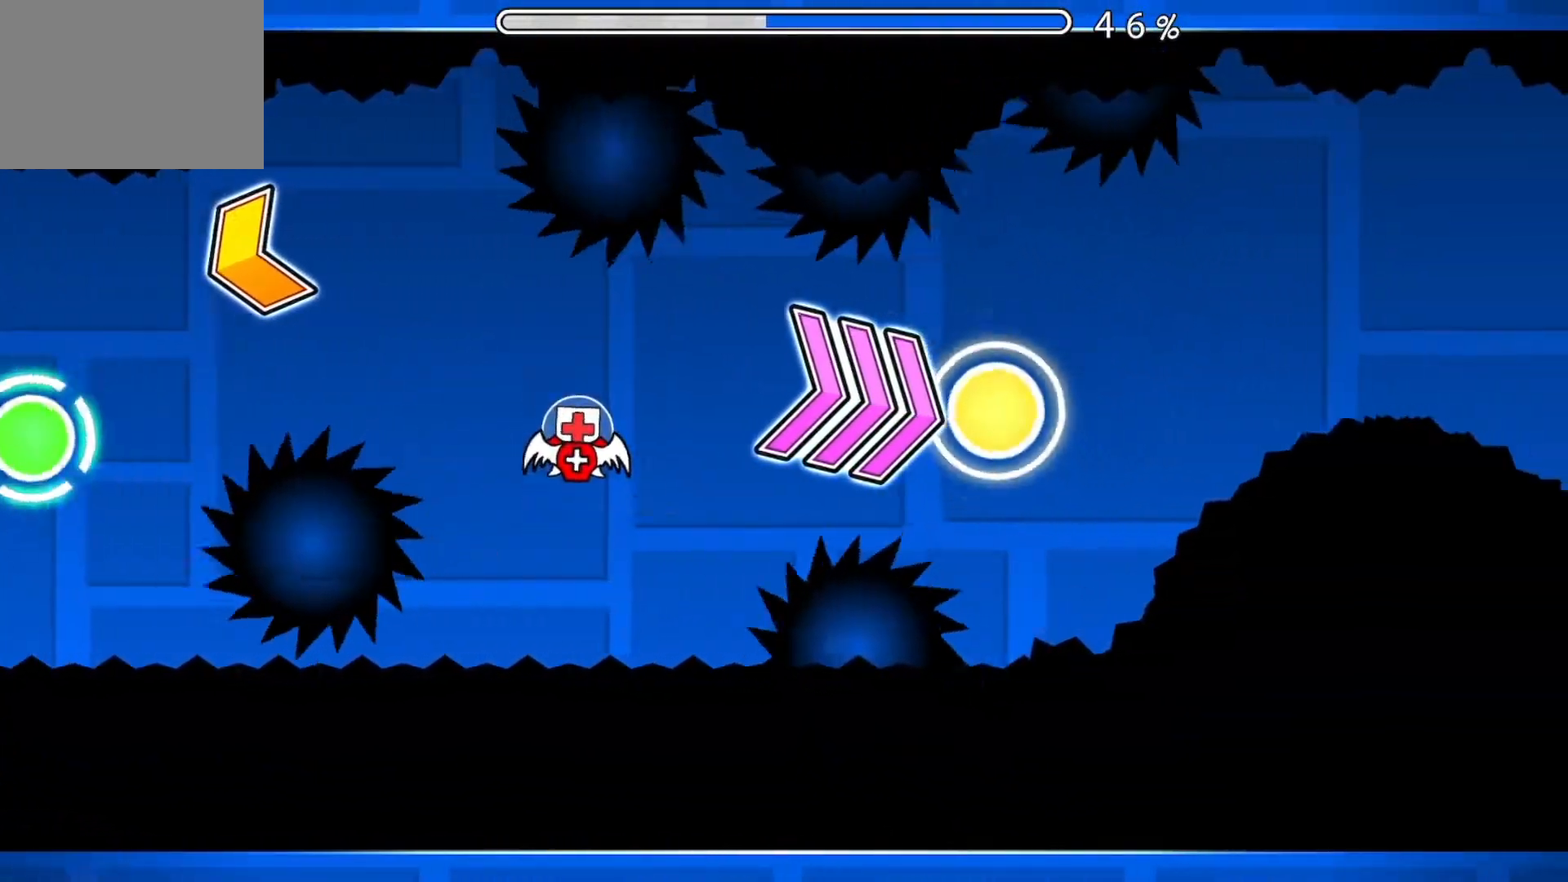
{"buttons": [], "events": [[67, "A", "up"], [400, "A", "down"], [484, "A", "up"]]}
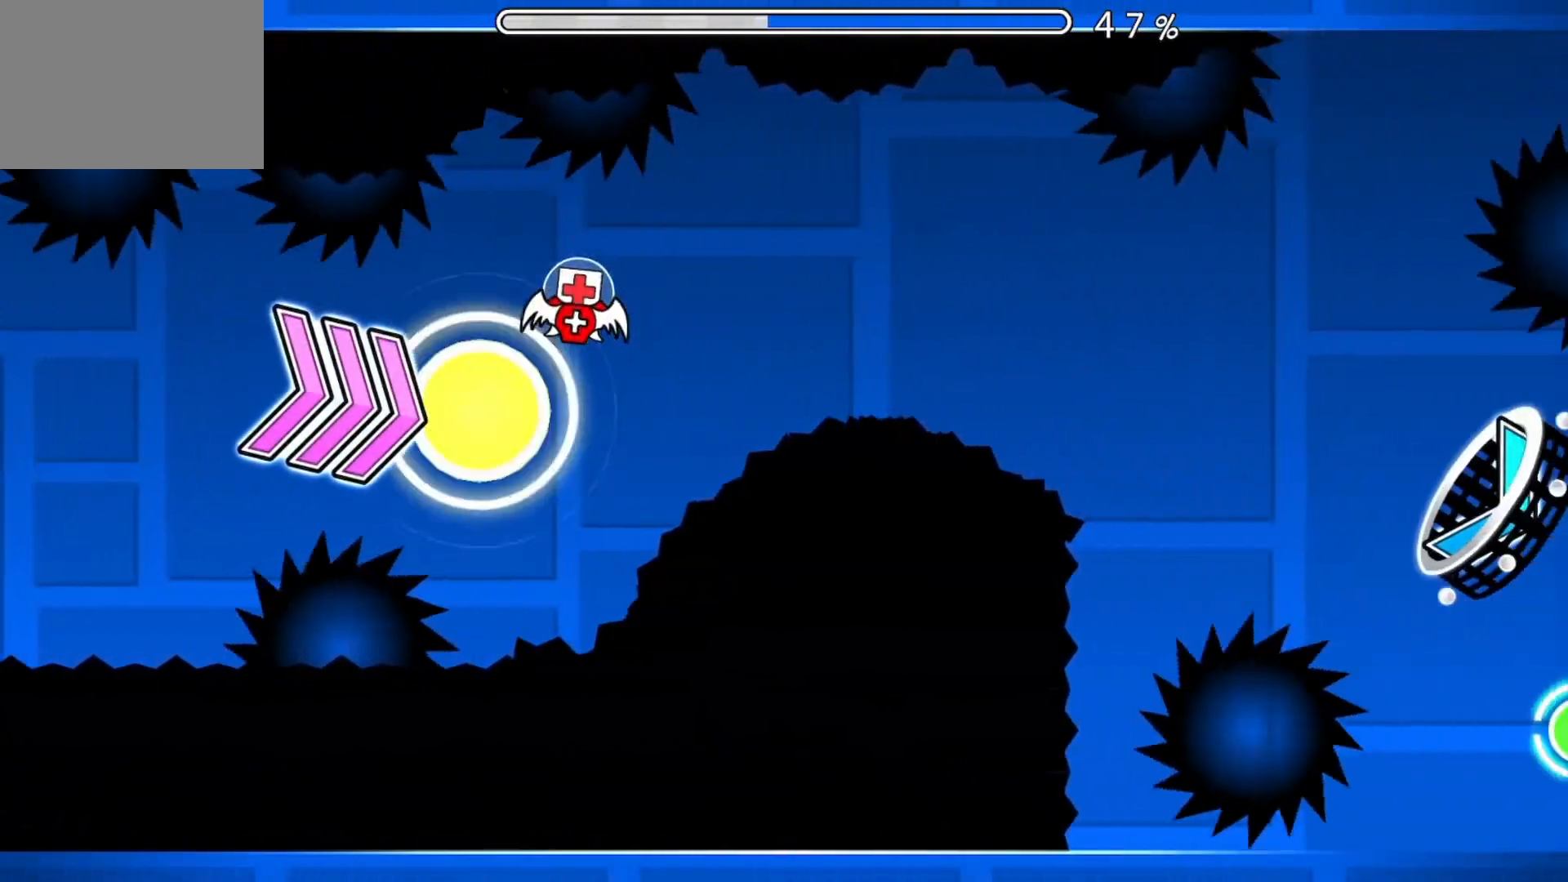
{"buttons": [], "events": []}
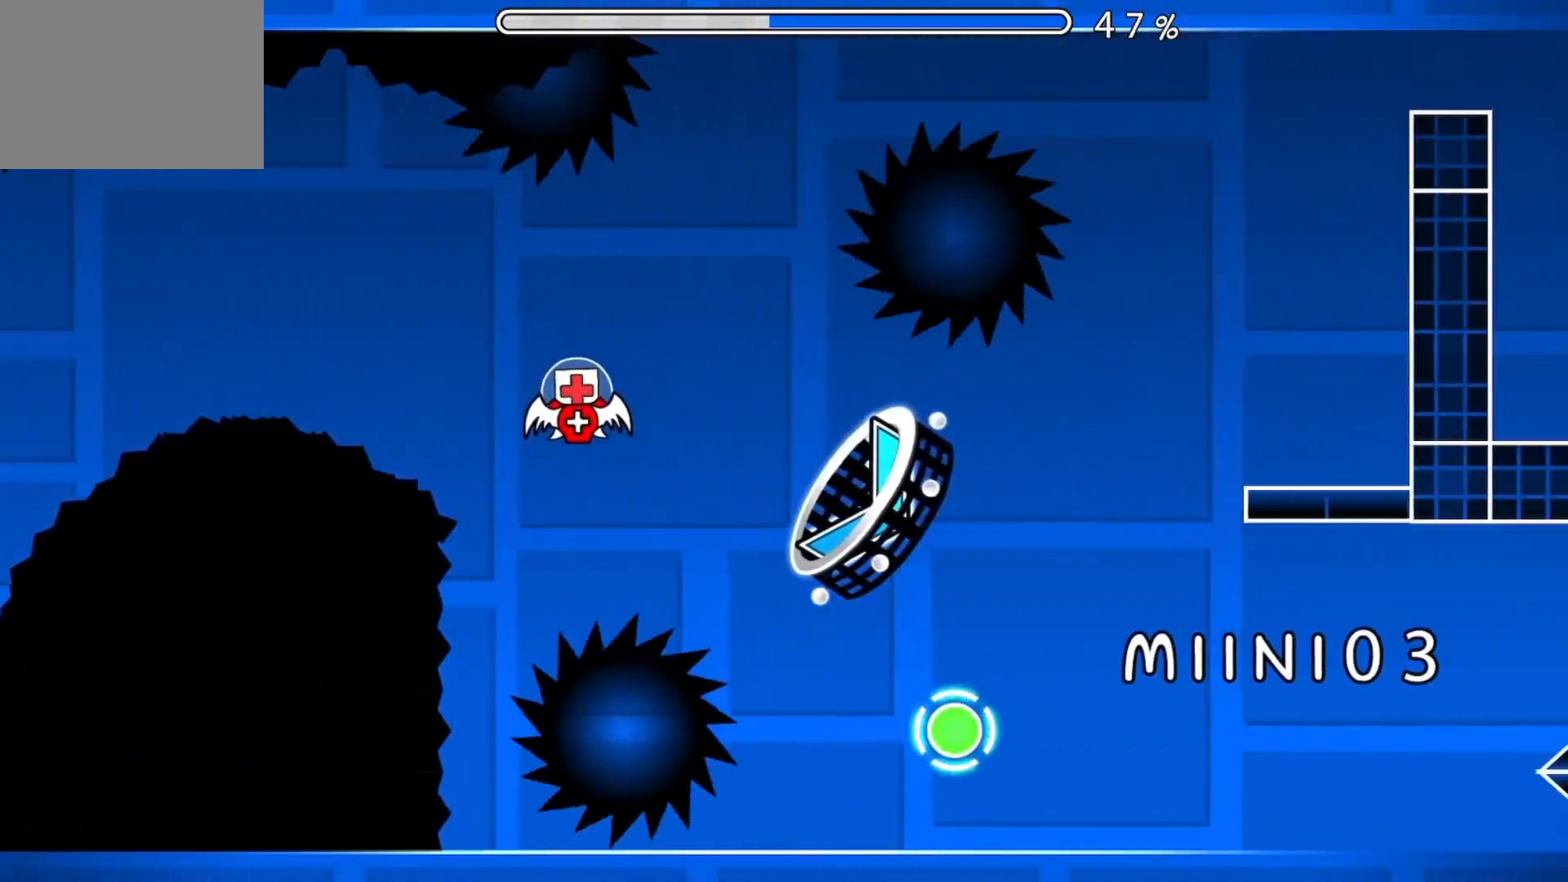
{"buttons": [], "events": [[251, "A", "down"], [434, "A", "up"]]}
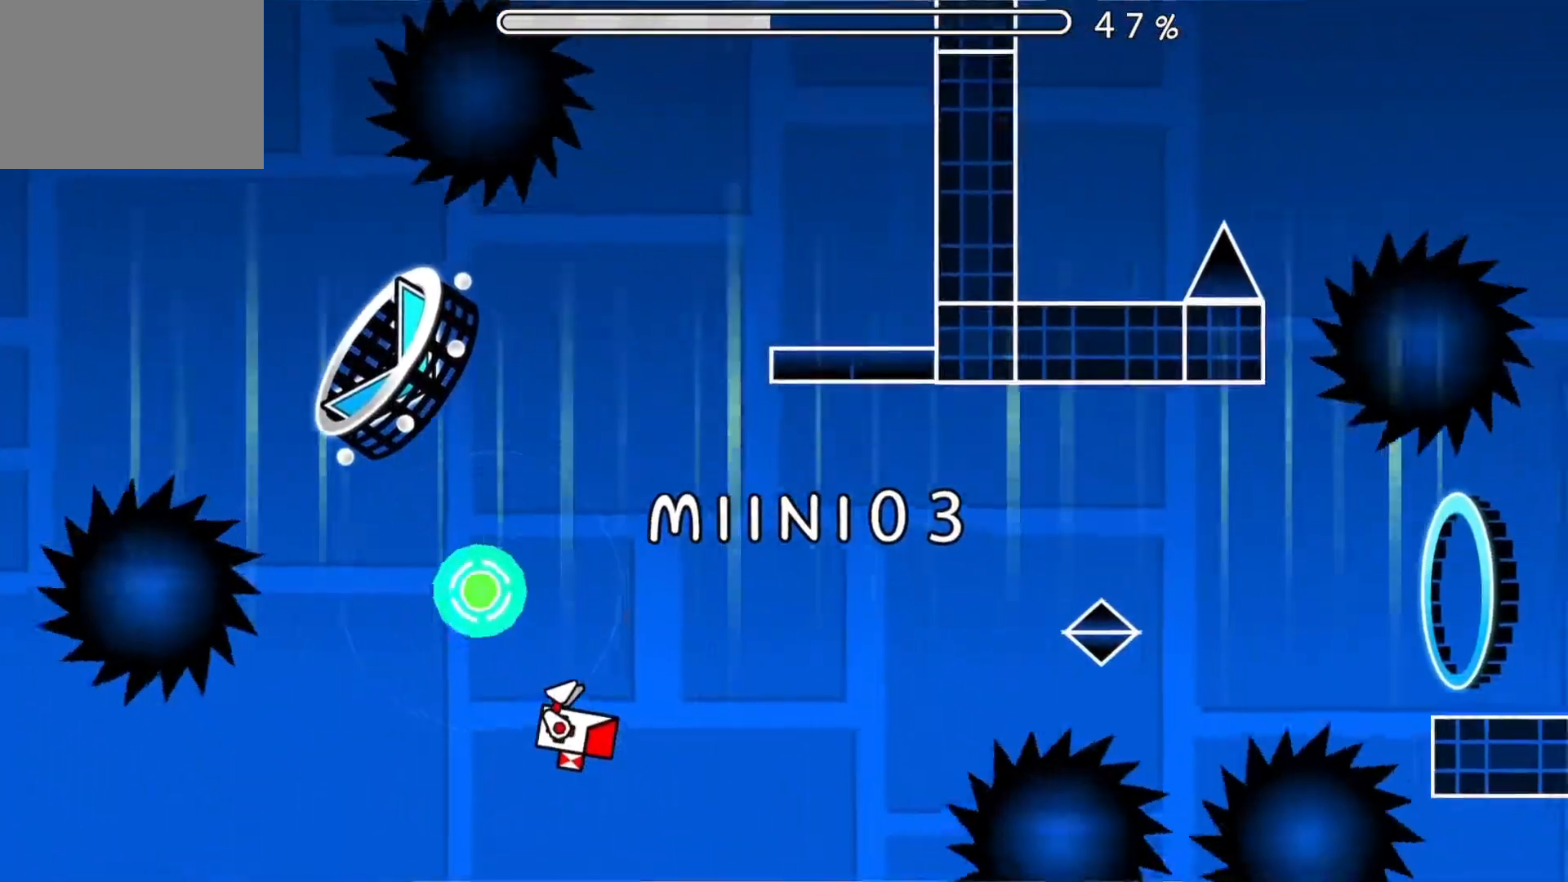
{"buttons": [], "events": []}
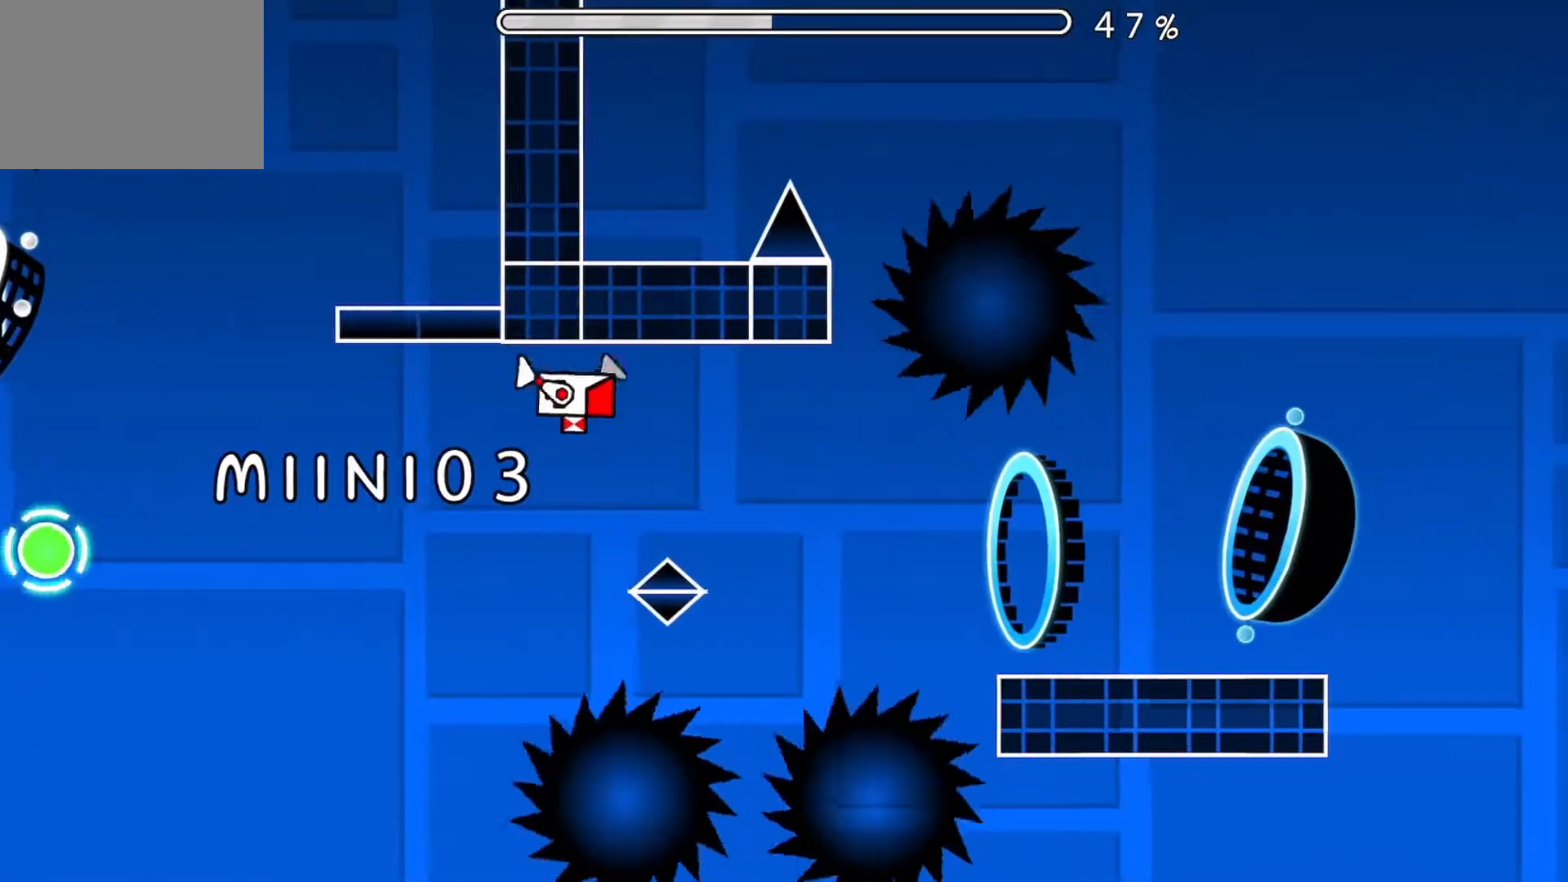
{"buttons": [], "events": [[201, "A", "down"], [451, "A", "up"]]}
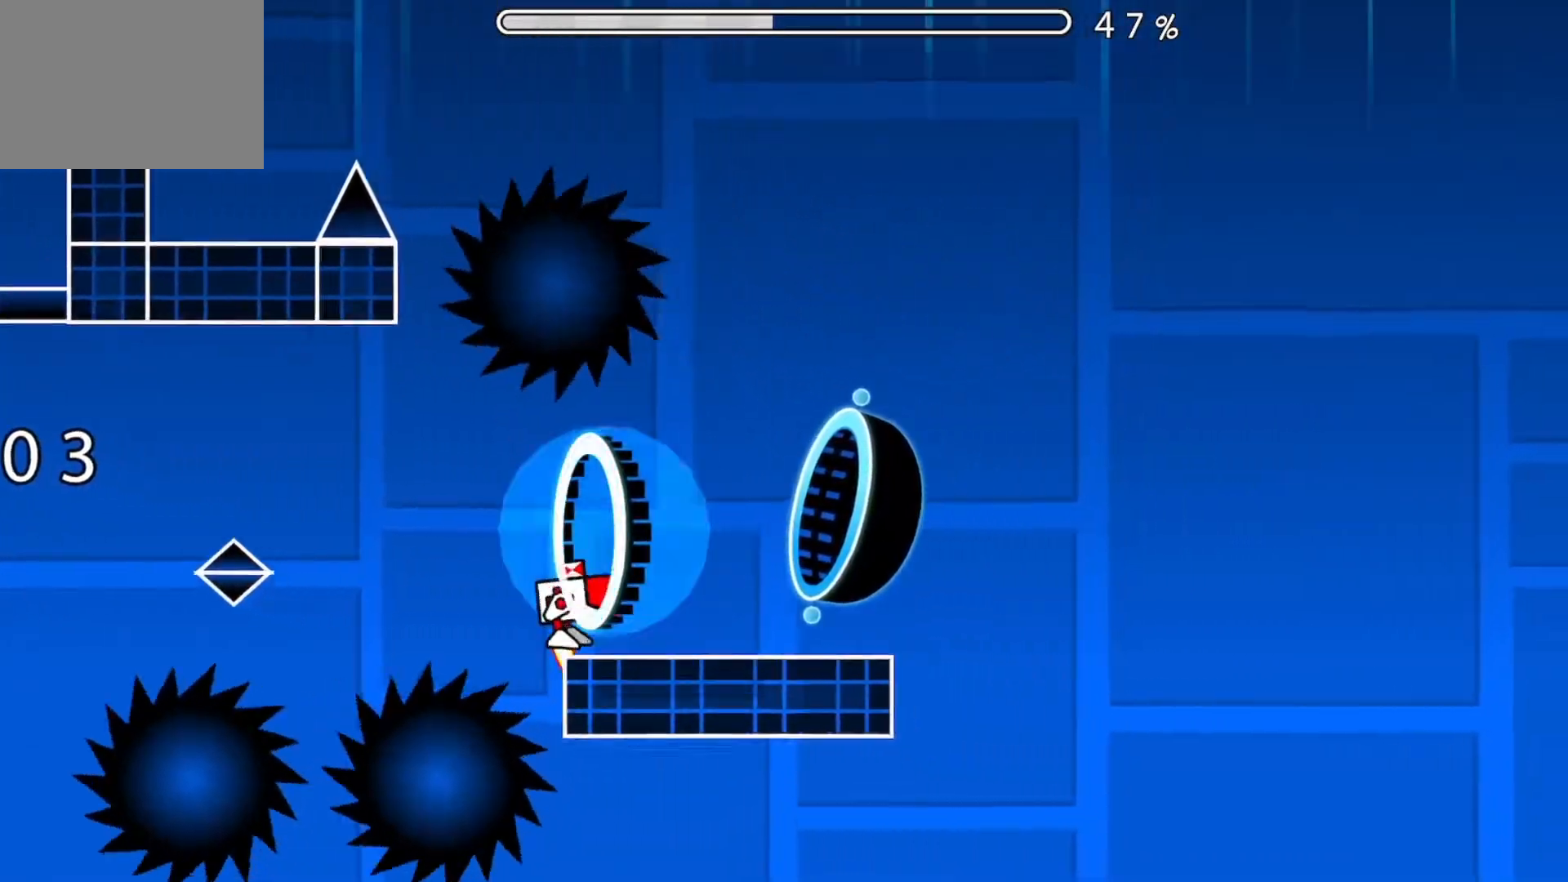
{"buttons": [], "events": []}
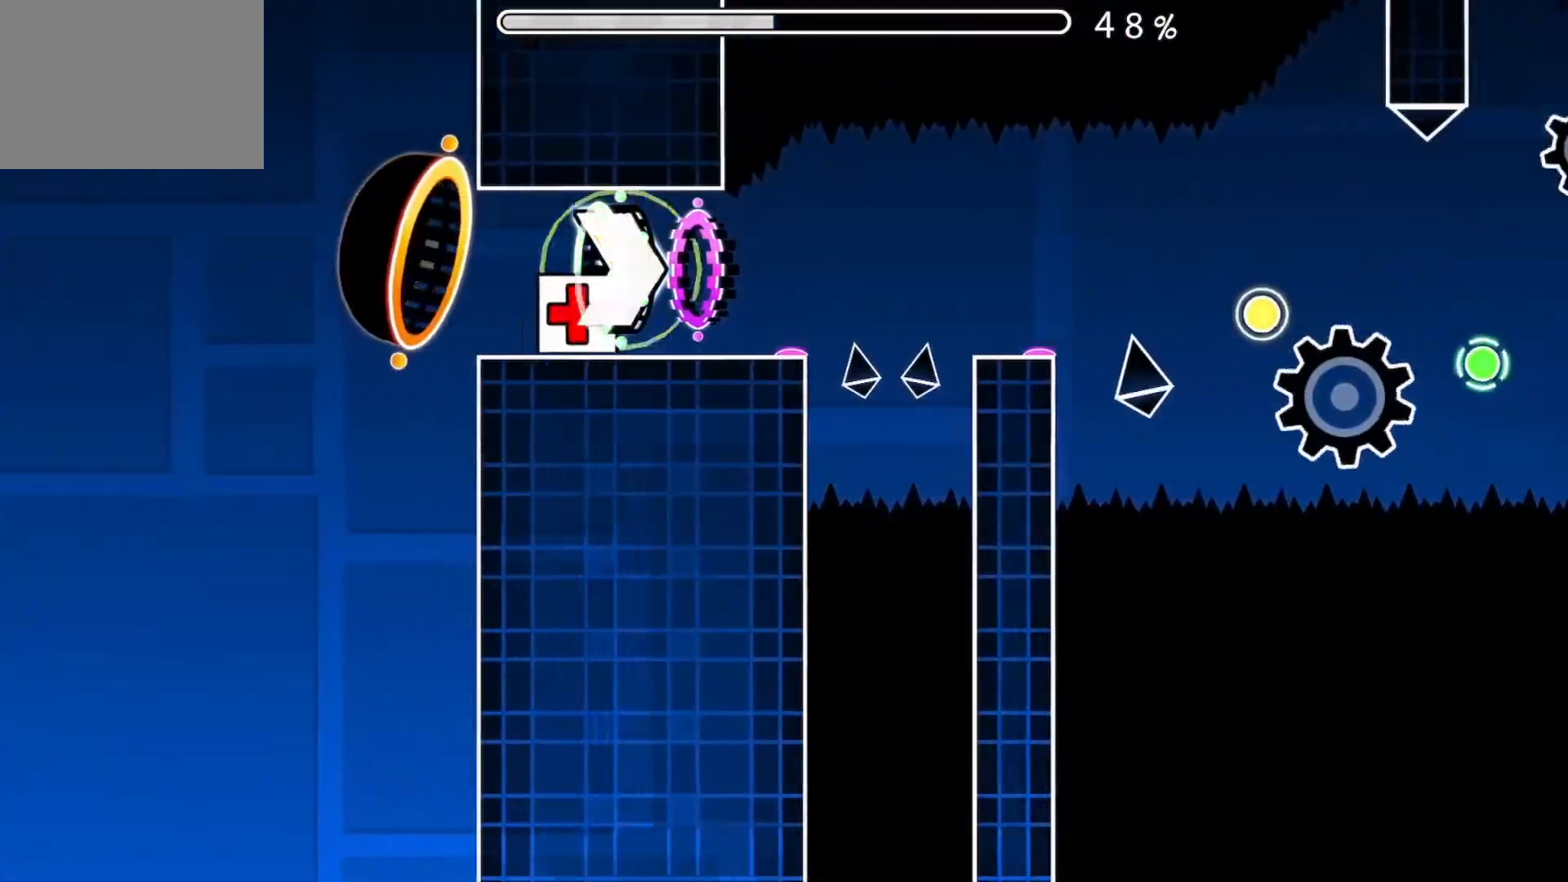
{"buttons": [], "events": []}
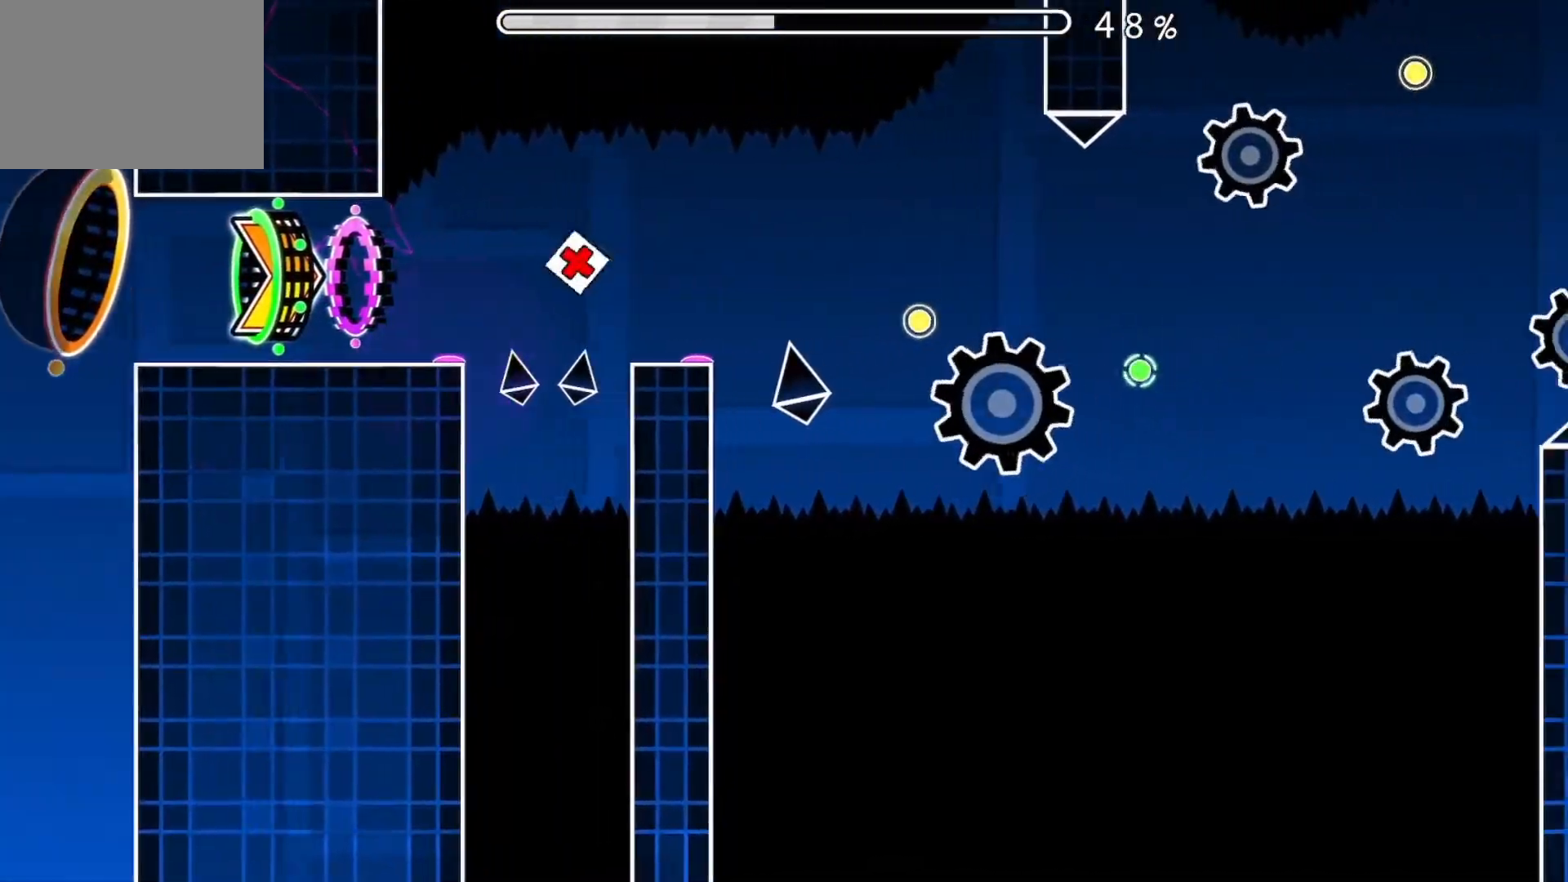
{"buttons": ["A"], "events": [[284, "A", "down"]]}
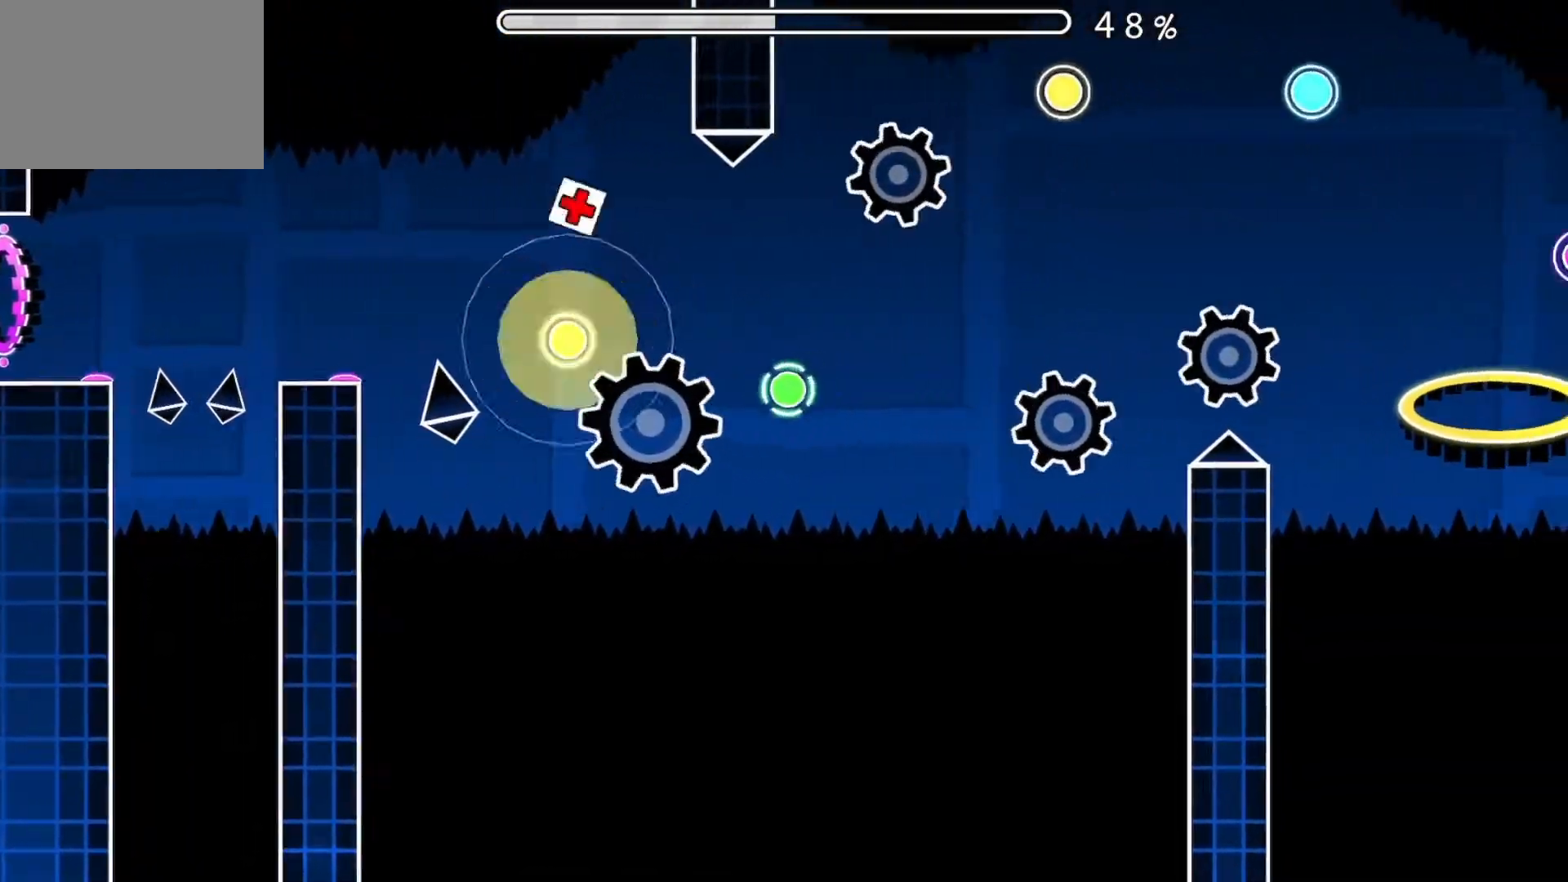
{"buttons": ["A"], "events": [[17, "A", "up"], [101, "A", "down"], [384, "A", "up"], [501, "A", "down"]]}
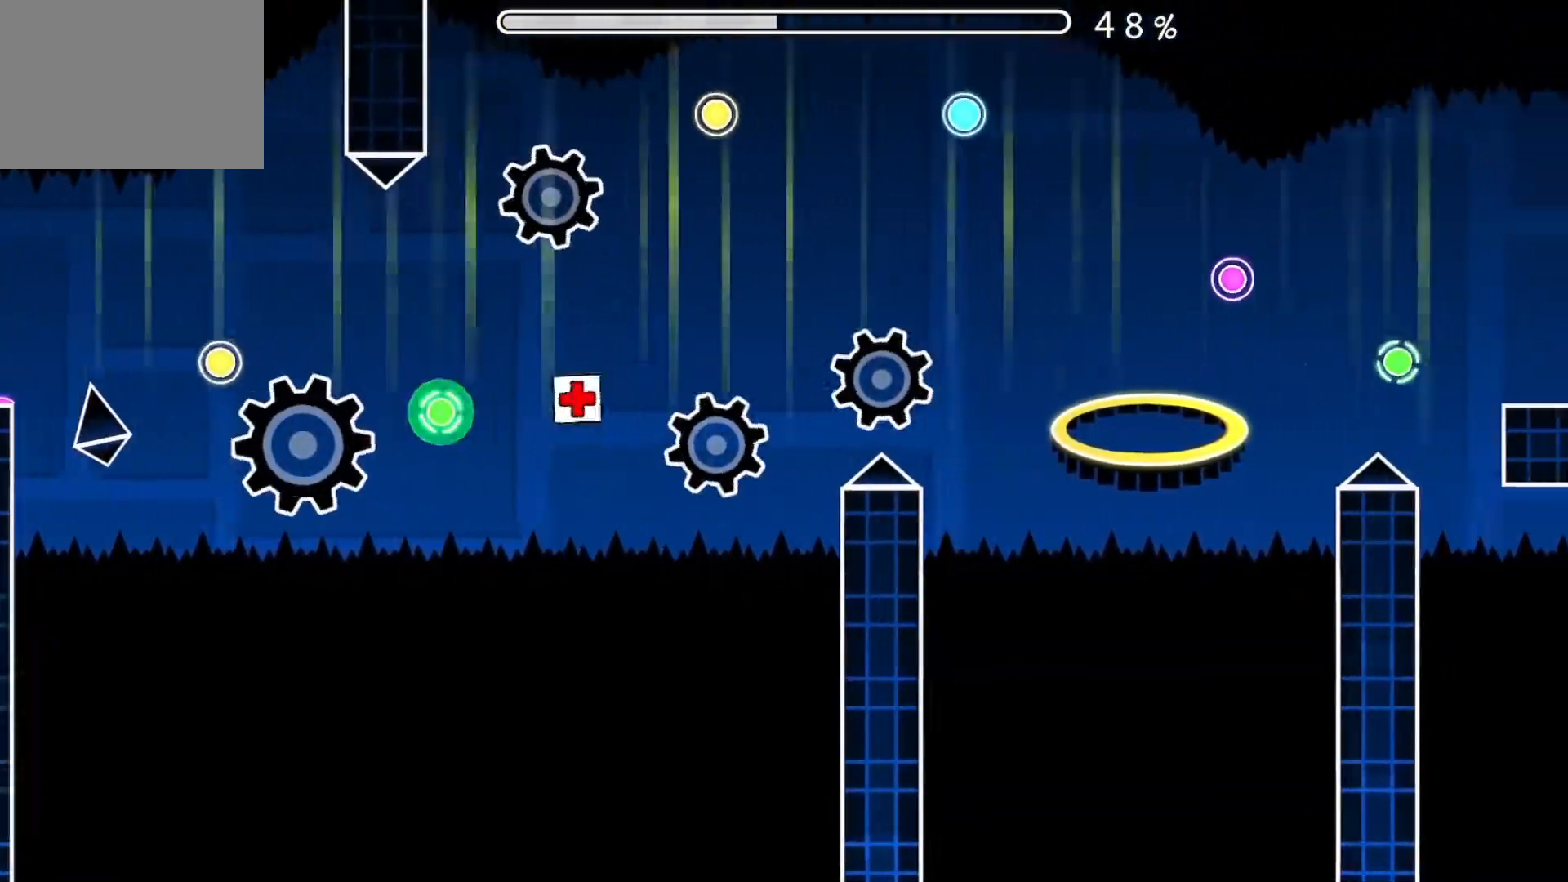
{"buttons": ["A"], "events": [[300, "A", "up"], [450, "A", "down"]]}
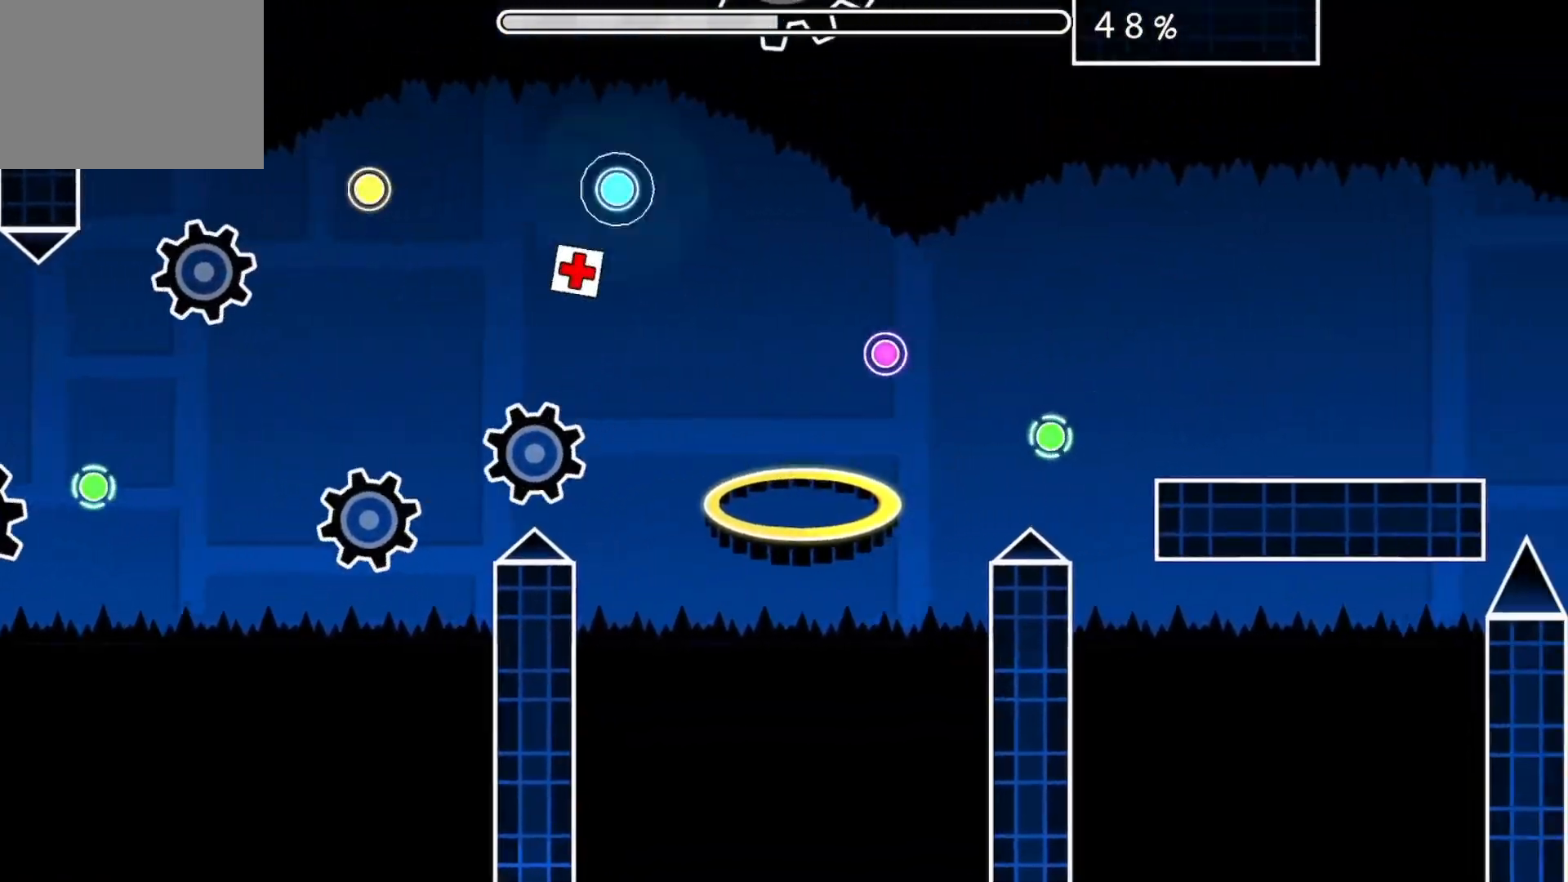
{"buttons": [], "events": [[151, "A", "up"], [284, "A", "down"], [501, "A", "up"]]}
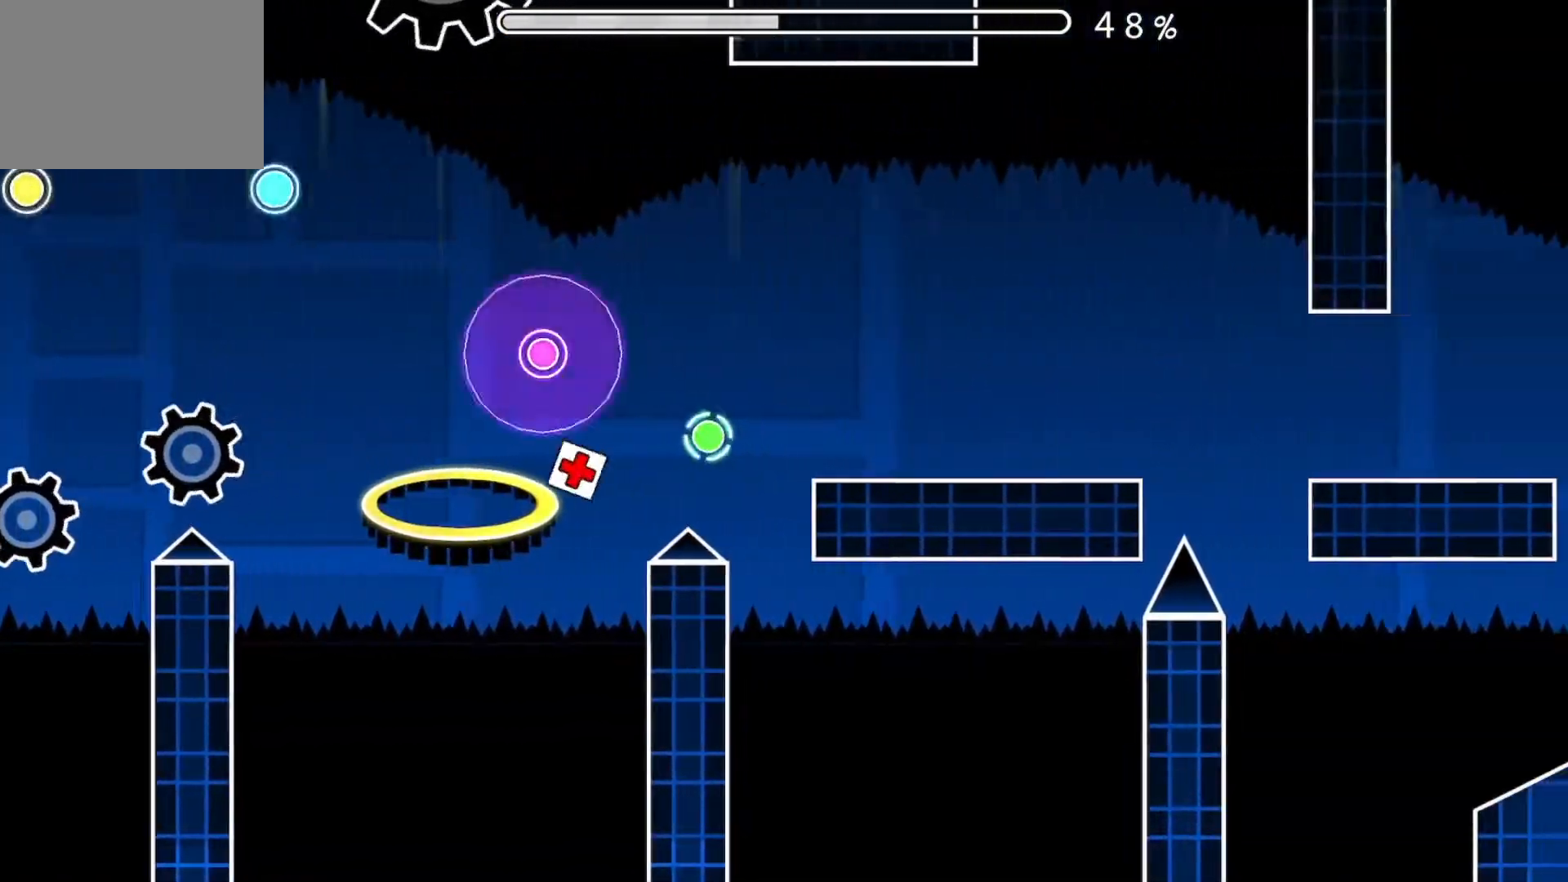
{"buttons": [], "events": [[83, "A", "down"], [284, "A", "up"]]}
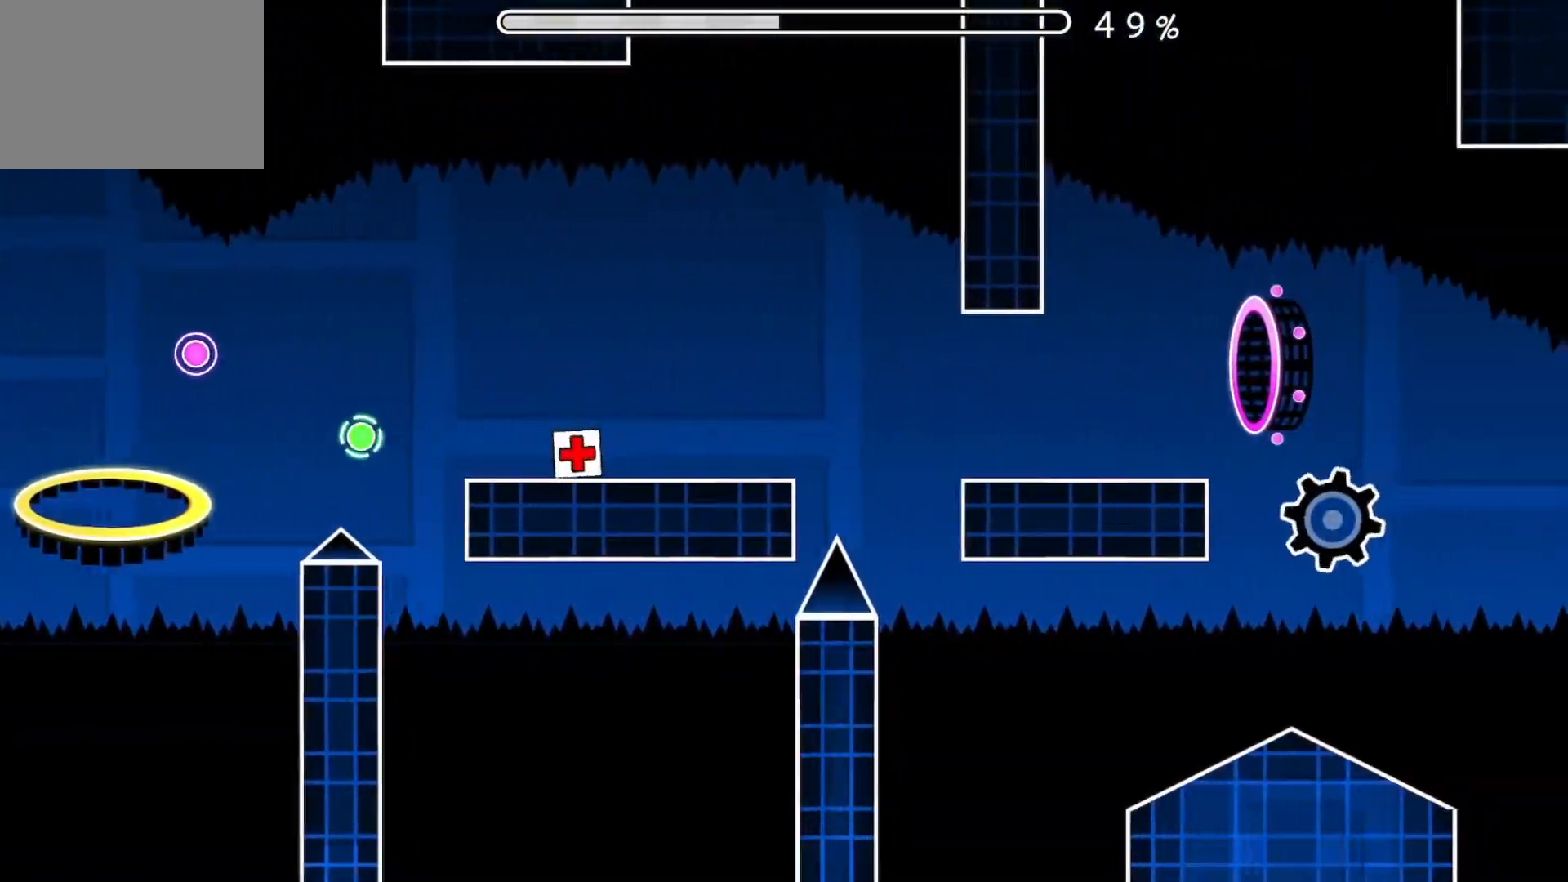
{"buttons": [], "events": [[301, "A", "down"], [401, "A", "up"]]}
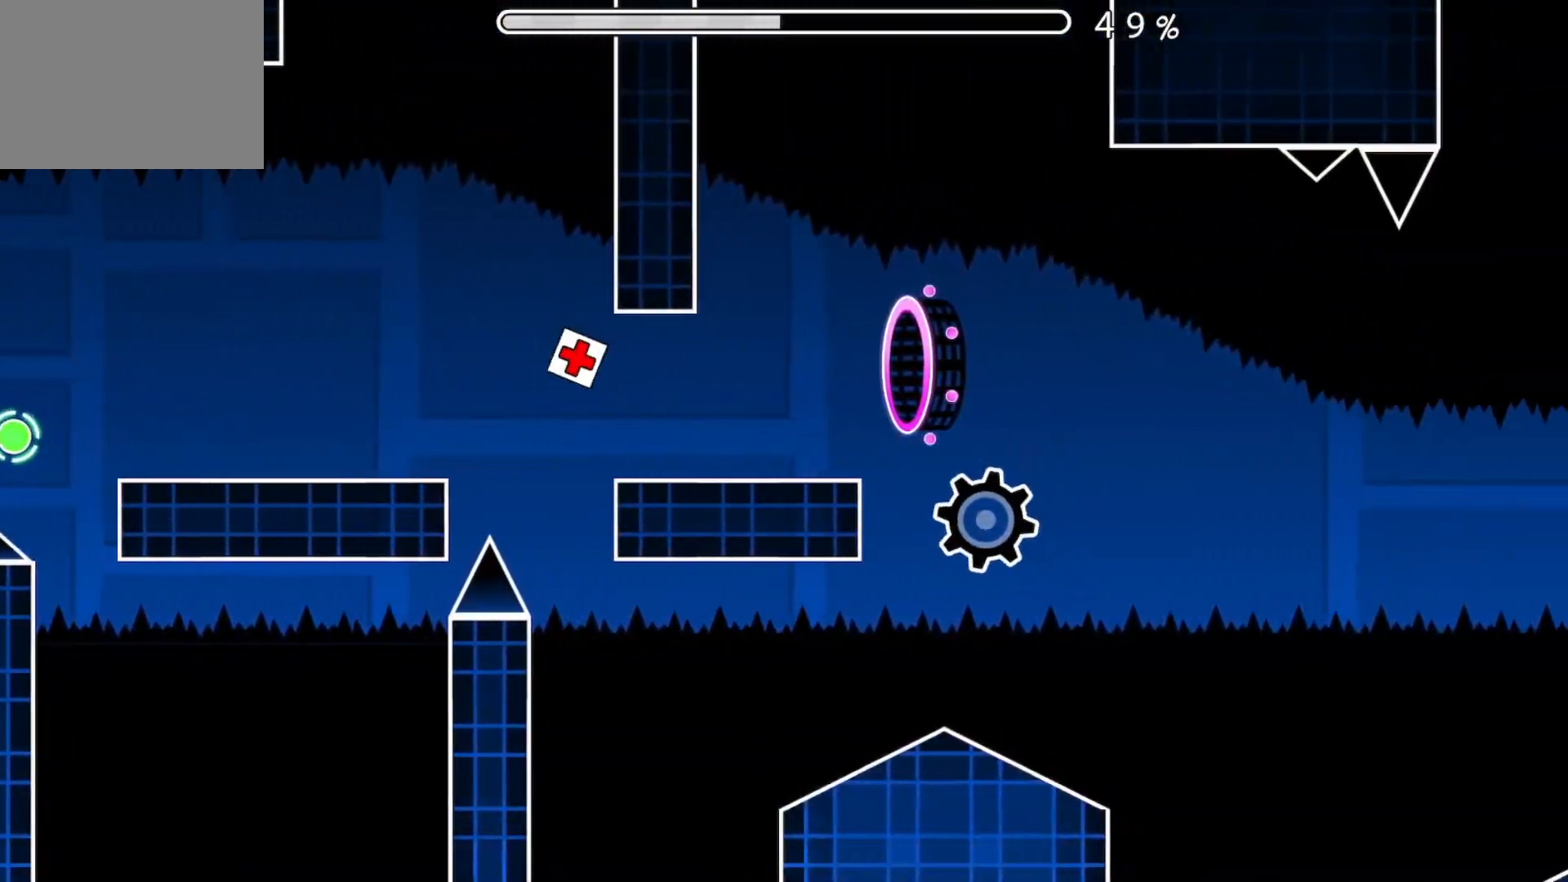
{"buttons": [], "events": [[284, "A", "down"], [384, "A", "up"]]}
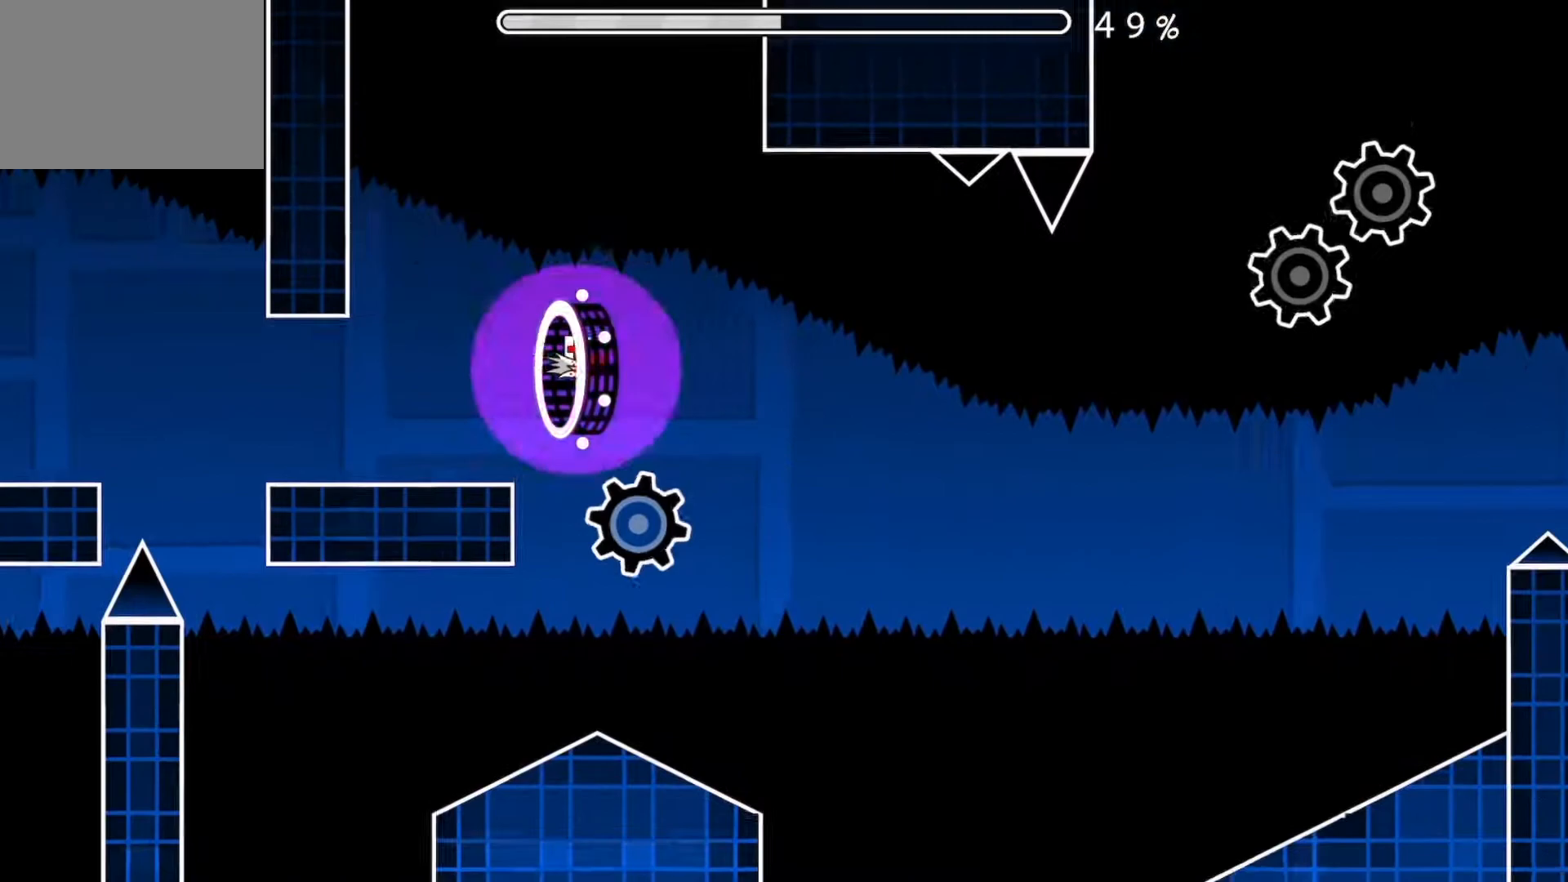
{"buttons": ["A"], "events": [[50, "A", "down"], [101, "A", "up"], [367, "A", "down"]]}
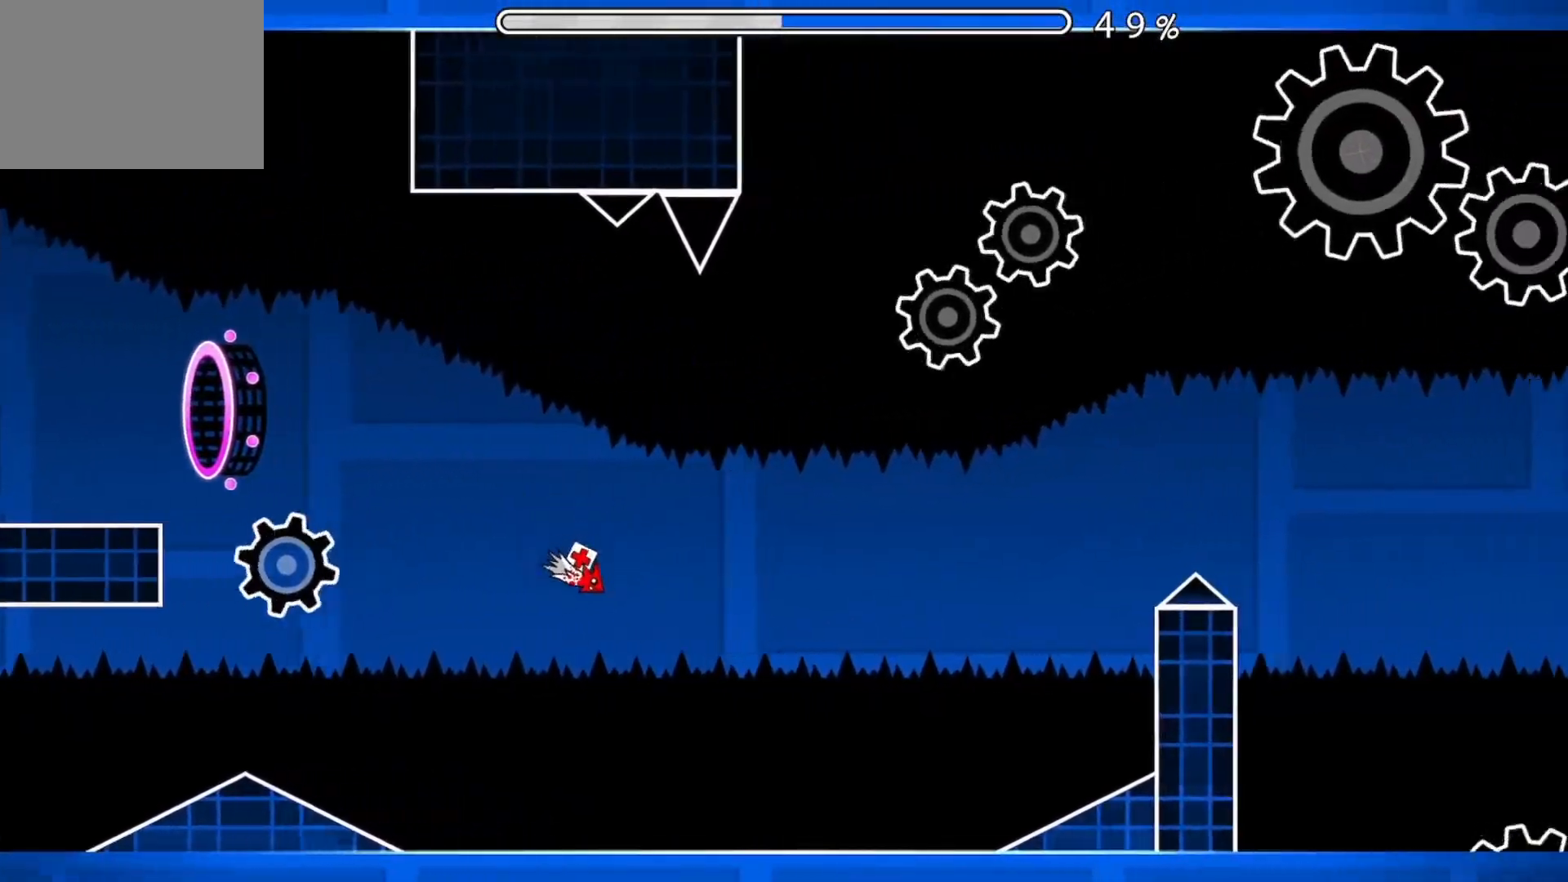
{"buttons": [], "events": [[50, "A", "up"], [150, "A", "down"], [267, "A", "up"], [367, "A", "down"], [450, "A", "up"]]}
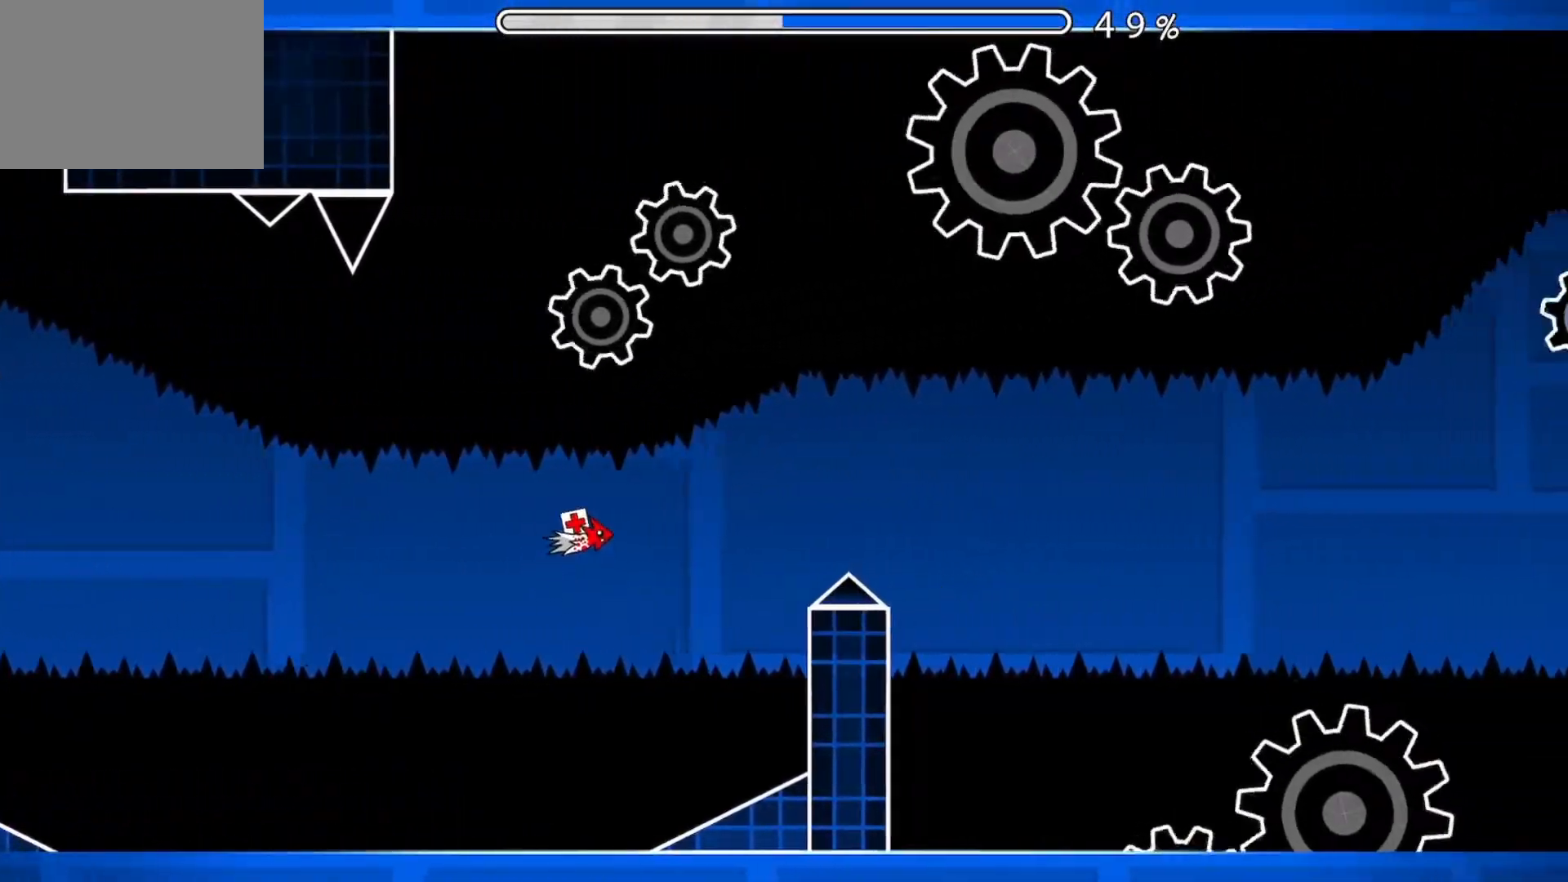
{"buttons": [], "events": [[101, "A", "down"], [217, "A", "up"], [351, "A", "down"], [401, "A", "up"]]}
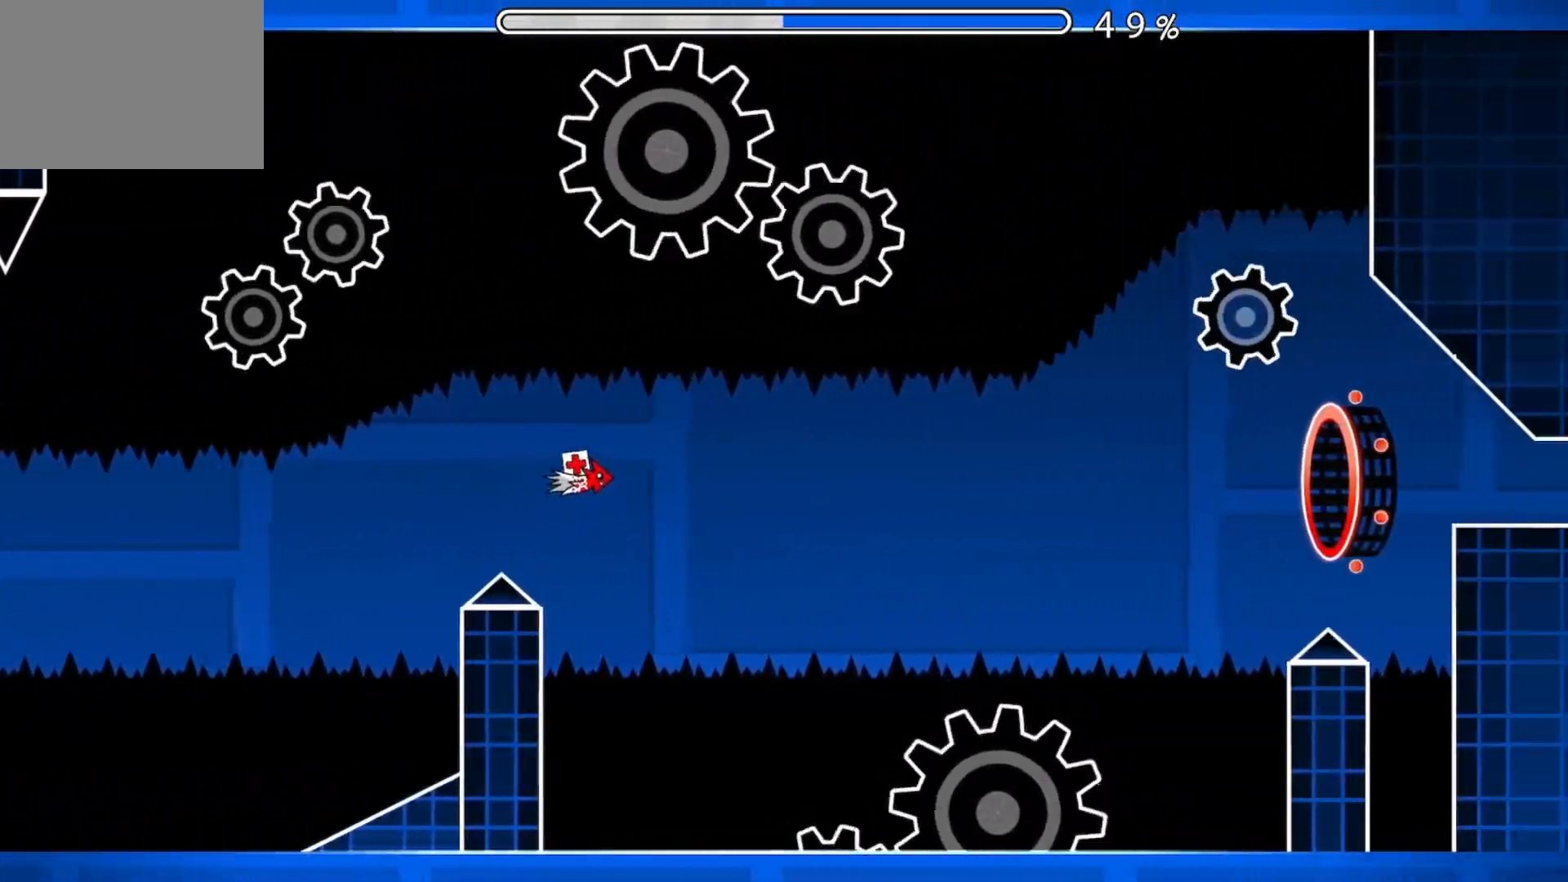
{"buttons": [], "events": [[117, "A", "down"], [233, "A", "up"], [334, "A", "down"], [417, "A", "up"]]}
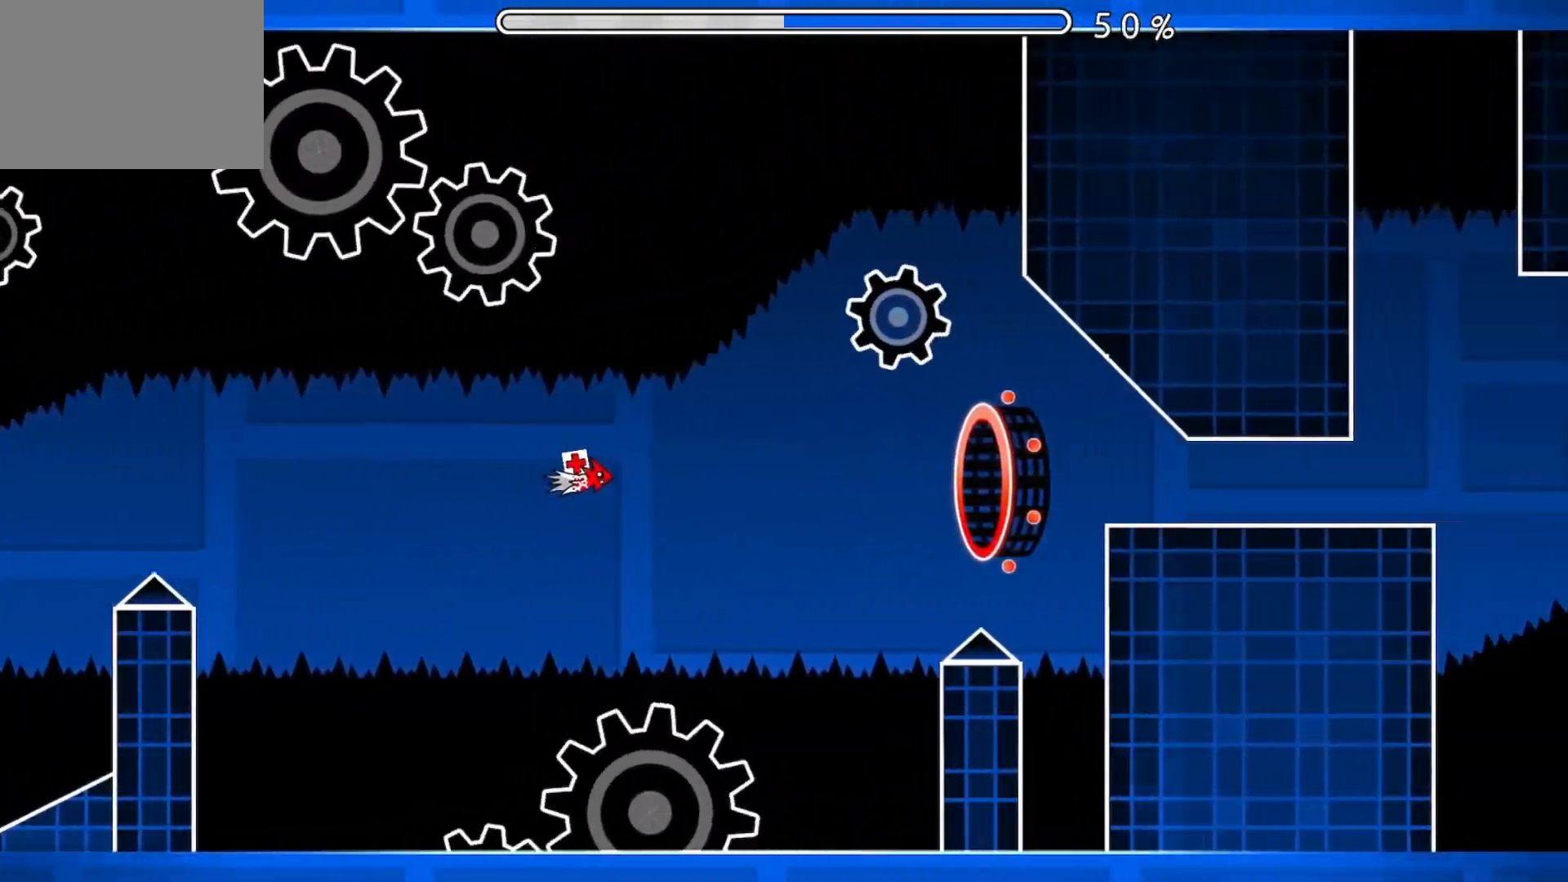
{"buttons": ["A"], "events": [[84, "A", "down"], [167, "A", "up"], [284, "A", "down"], [367, "A", "up"], [484, "A", "down"]]}